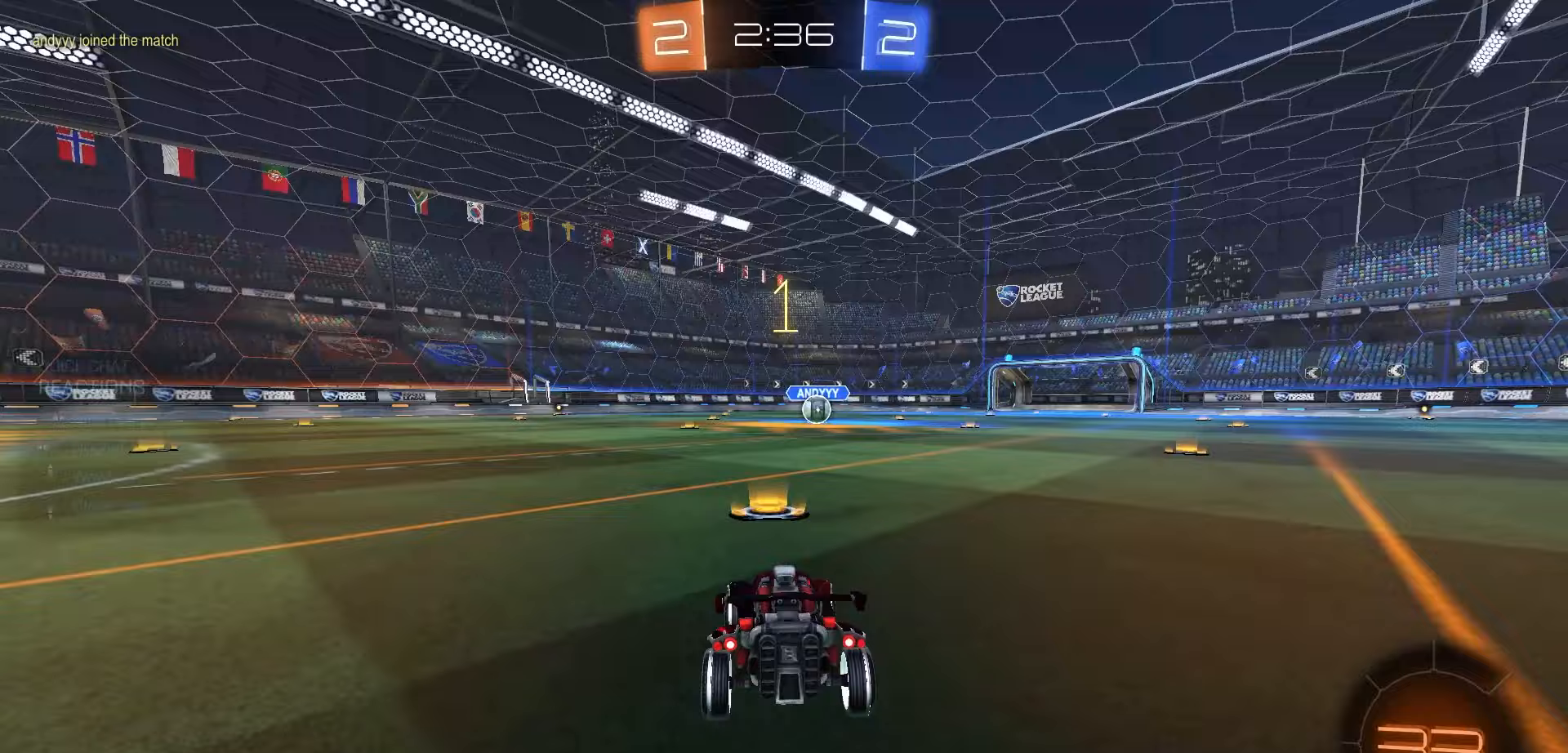
Gameplay with a controller (Xbox layout); each line is a JSON object with the inputs held at the frame after it. "events" lists button and stick changes between this image and that frame as [ms after this image, input, new state], when the widget could be followed in between.
{"buttons": ["R1", "R2"], "left_stick": "center", "right_stick": "center", "events": [[50, "Y", "up"], [133, "Y", "down"], [200, "Y", "up"], [283, "Y", "down"], [350, "Y", "up"]]}
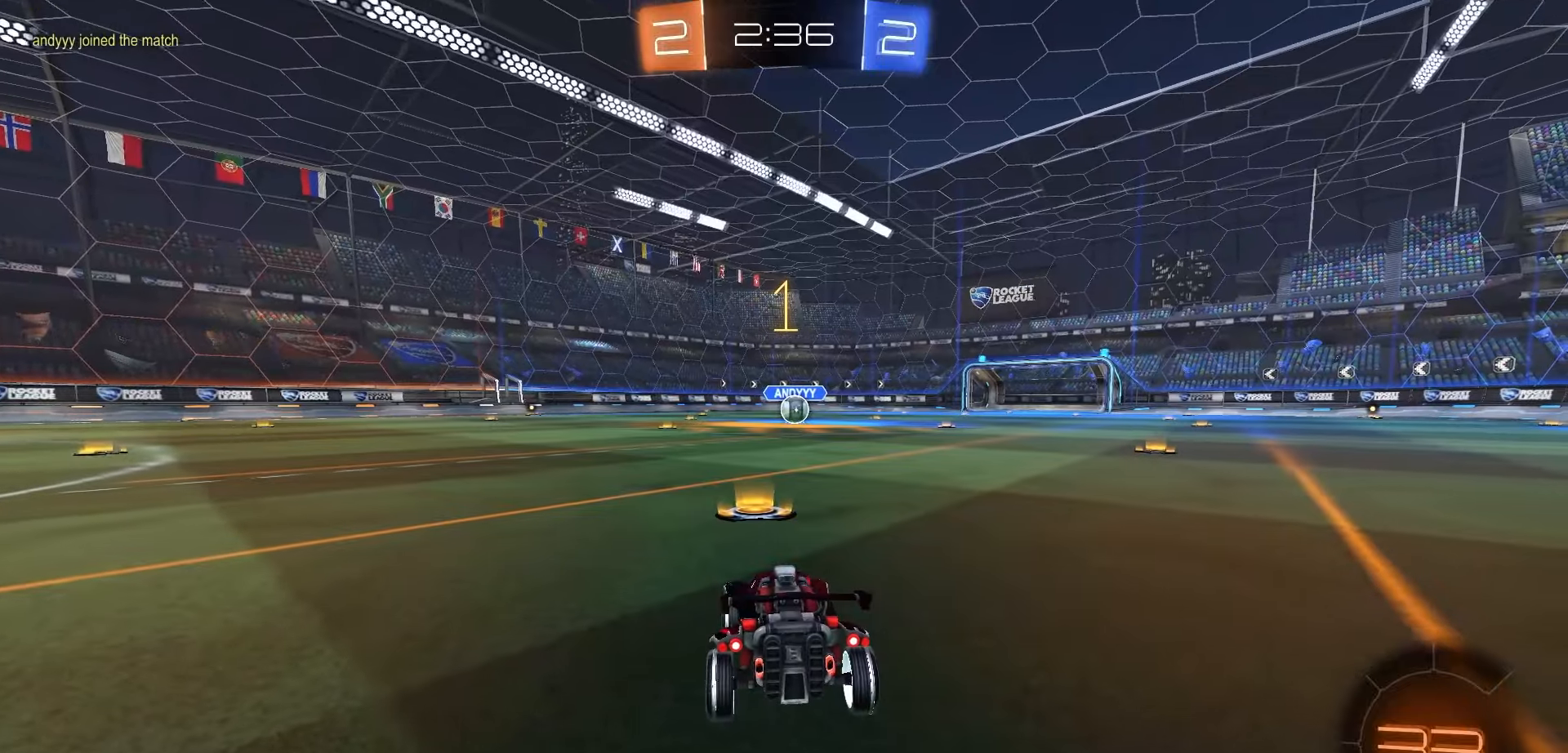
{"buttons": ["R1", "R2"], "left_stick": "right", "right_stick": "center", "events": [[500, "left_stick", "right"]]}
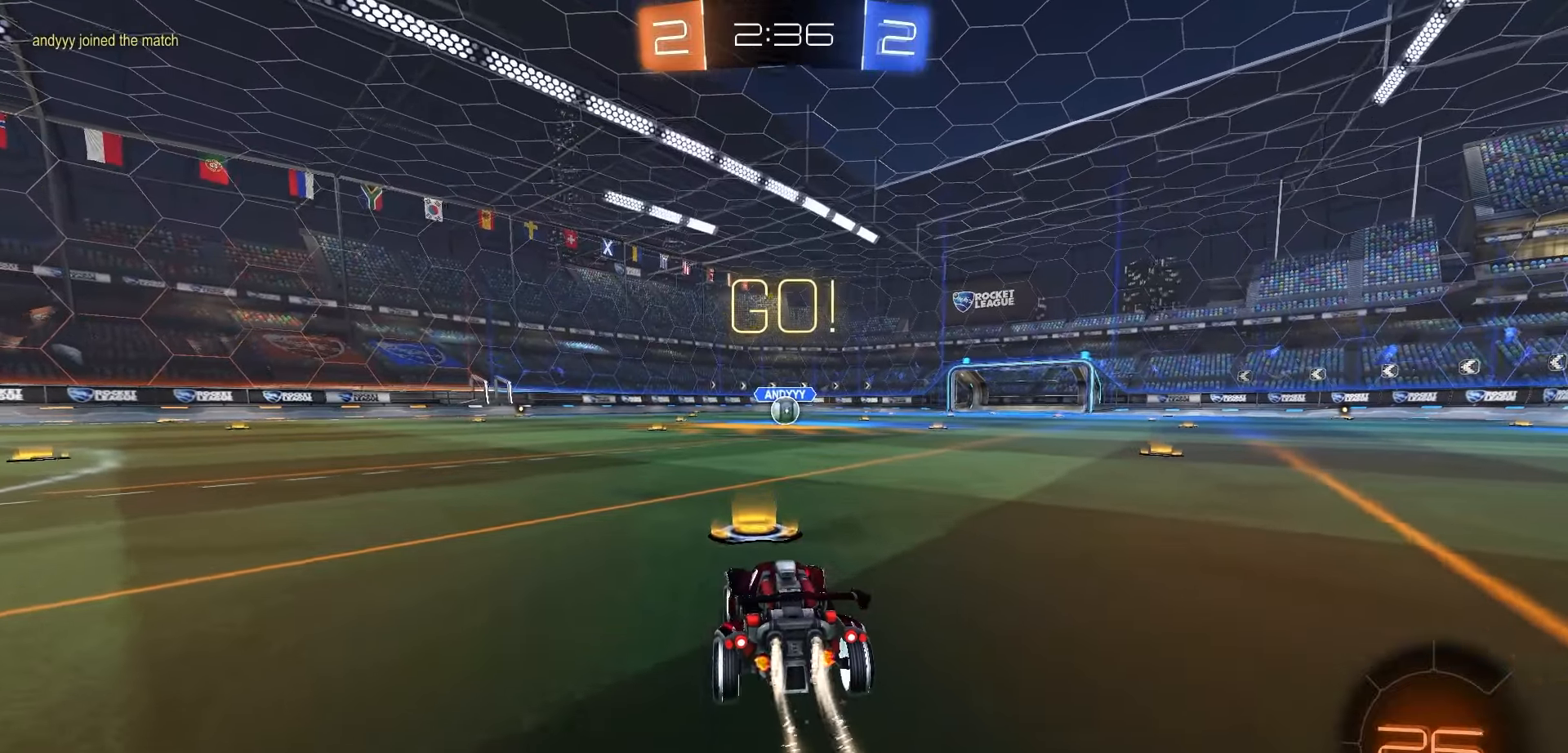
{"buttons": ["R1", "R2"], "left_stick": "down-left", "right_stick": "center", "events": [[83, "A", "down"], [150, "A", "up"], [150, "left_stick", "up"], [183, "A", "down"], [250, "left_stick", "down"], [317, "A", "up"], [483, "left_stick", "down-left"]]}
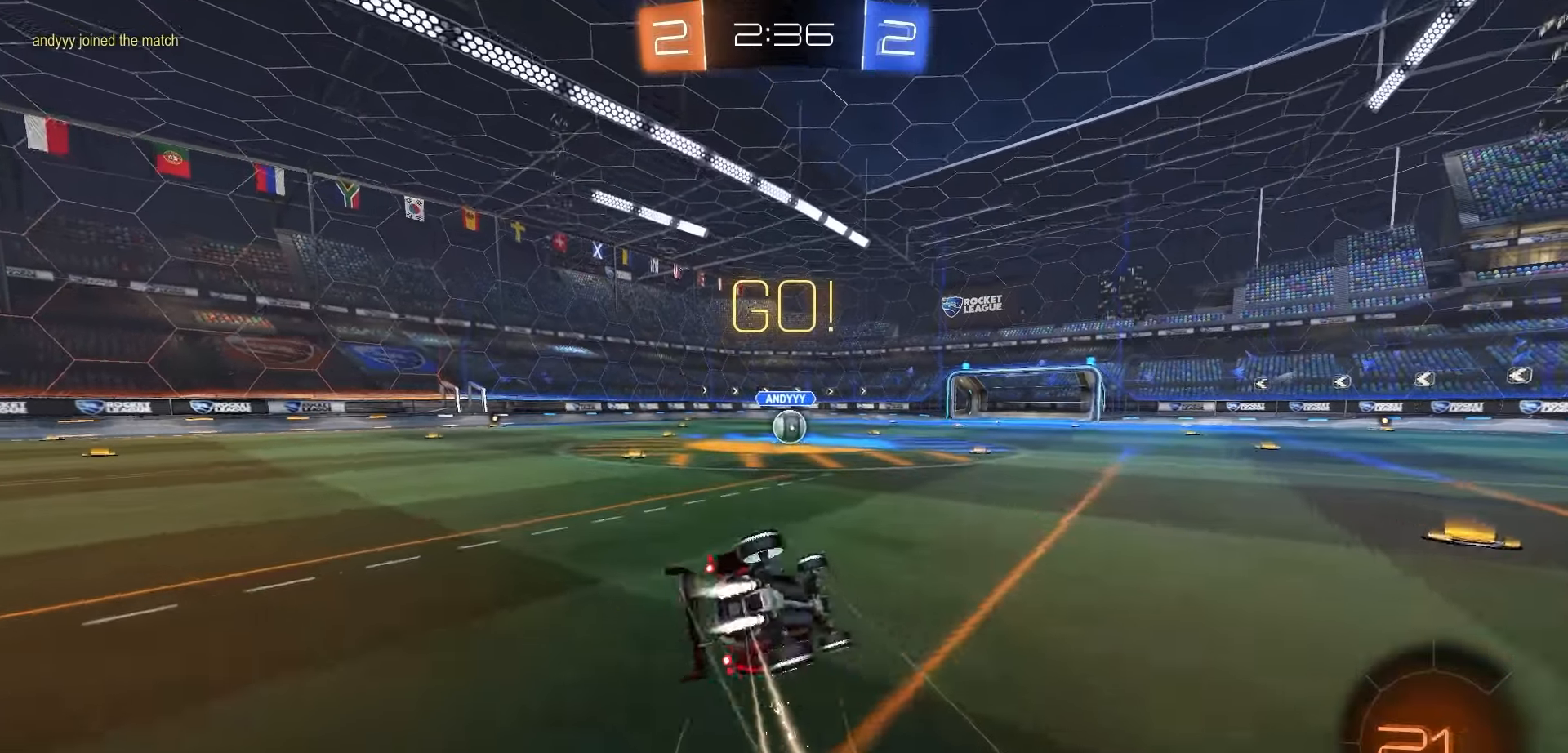
{"buttons": ["X", "R2"], "left_stick": "center", "right_stick": "center", "events": [[100, "X", "down"], [483, "R1", "up"], [483, "left_stick", "center"]]}
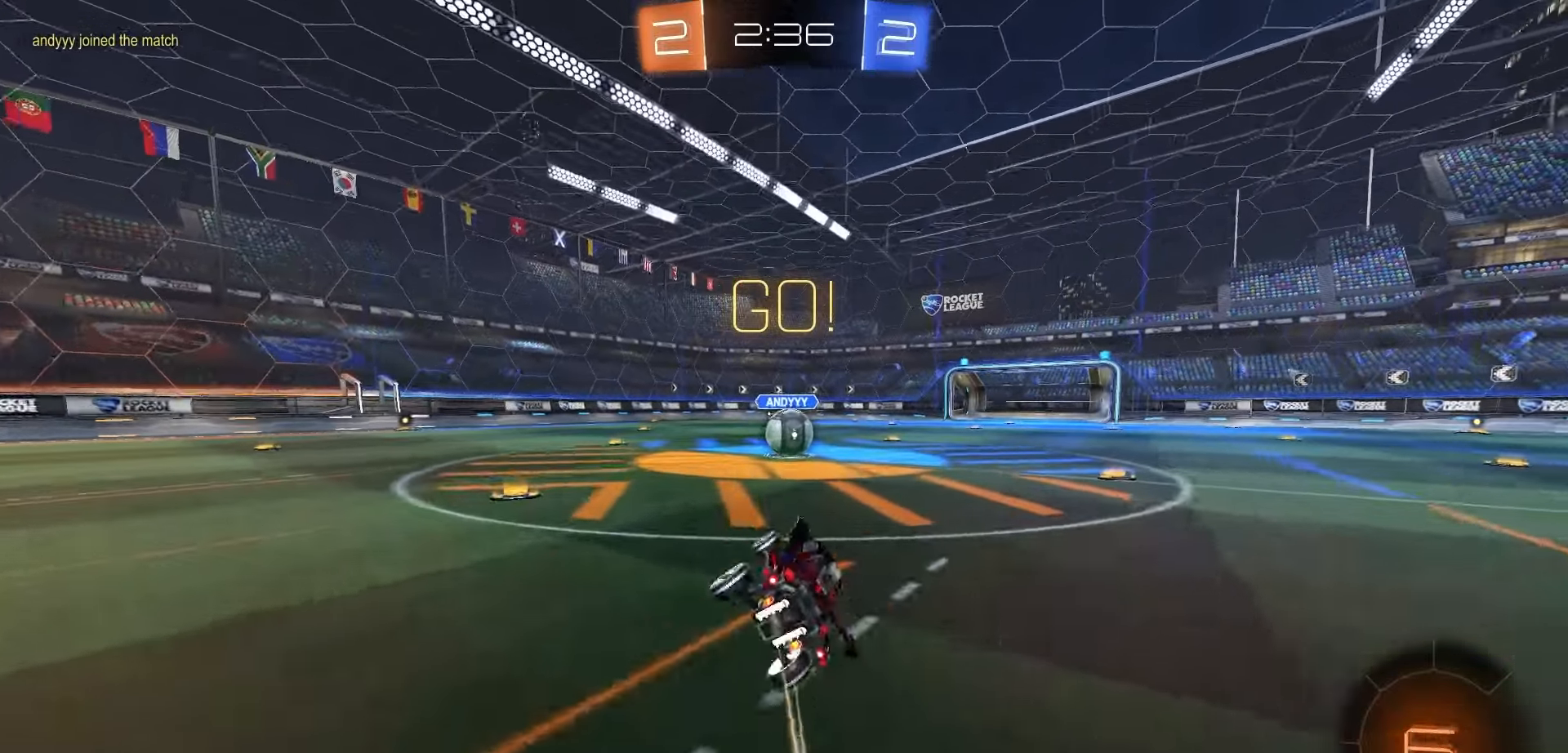
{"buttons": ["R2"], "left_stick": "center", "right_stick": "center", "events": [[17, "X", "up"], [233, "left_stick", "right"], [333, "A", "down"], [333, "left_stick", "center"], [383, "A", "up"]]}
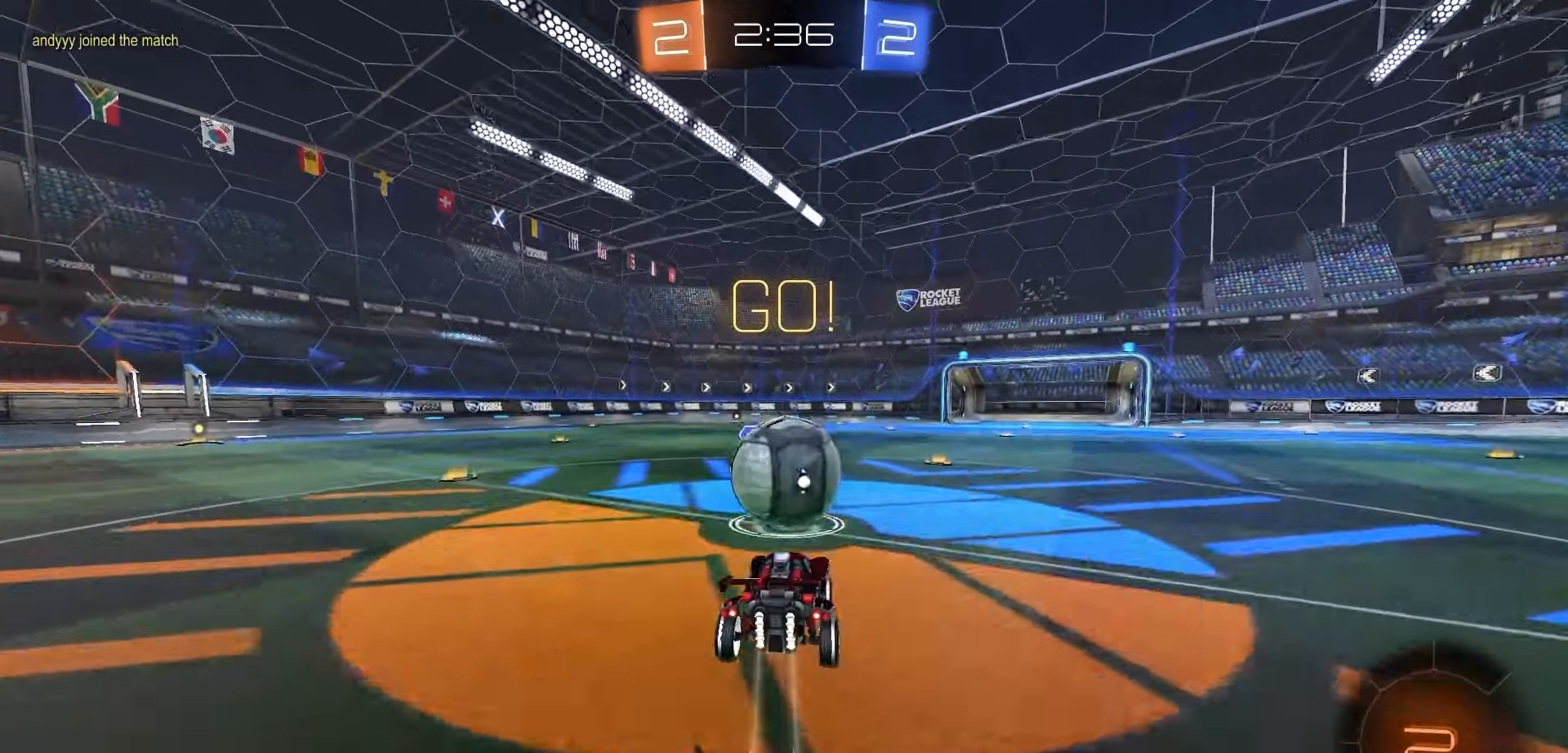
{"buttons": ["R2"], "left_stick": "up-right", "right_stick": "center", "events": [[167, "left_stick", "up"], [300, "left_stick", "up-right"], [400, "left_stick", "center"], [483, "left_stick", "up-right"]]}
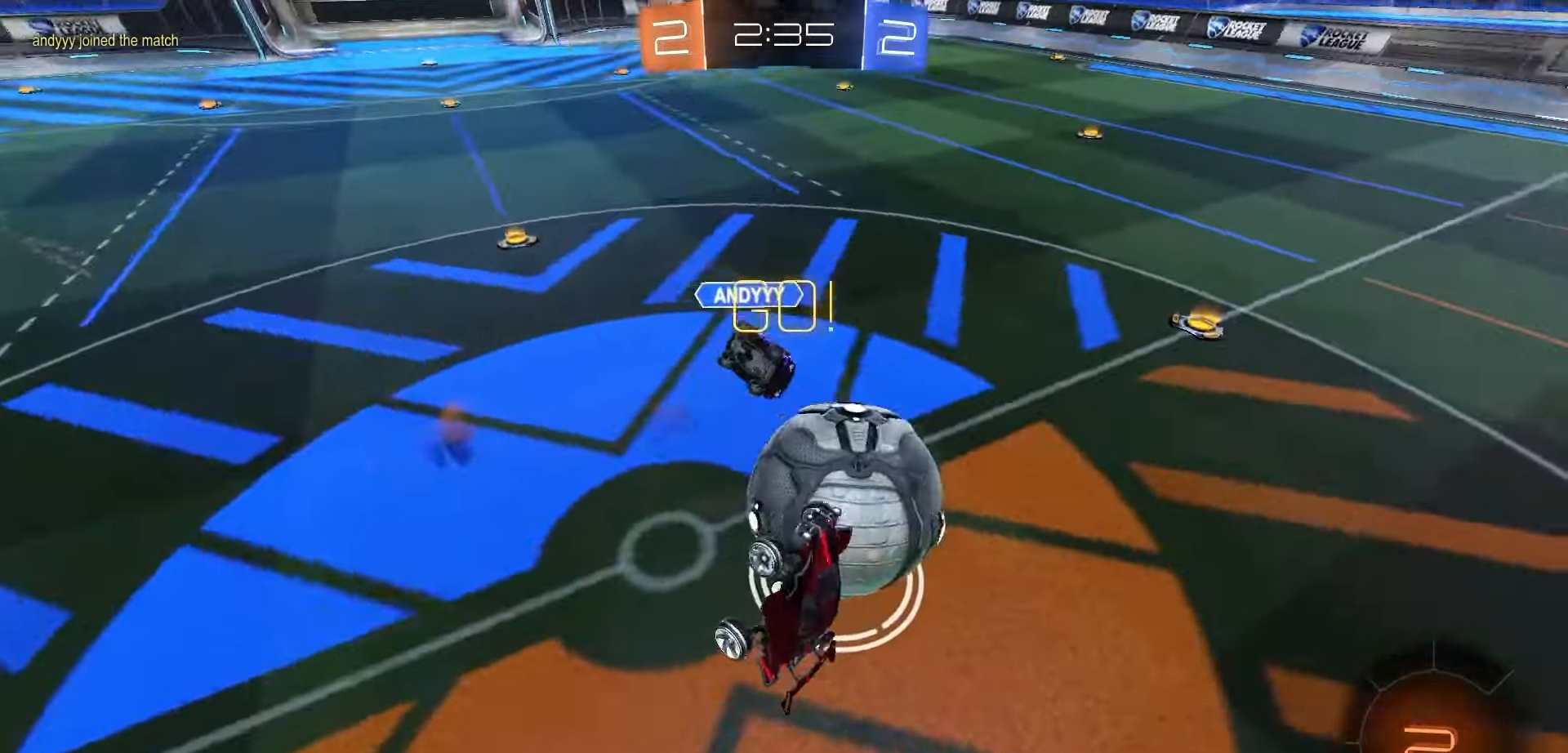
{"buttons": ["R2"], "left_stick": "center", "right_stick": "center", "events": [[117, "X", "down"], [233, "left_stick", "down-right"], [333, "left_stick", "down-left"], [417, "left_stick", "center"], [483, "X", "up"]]}
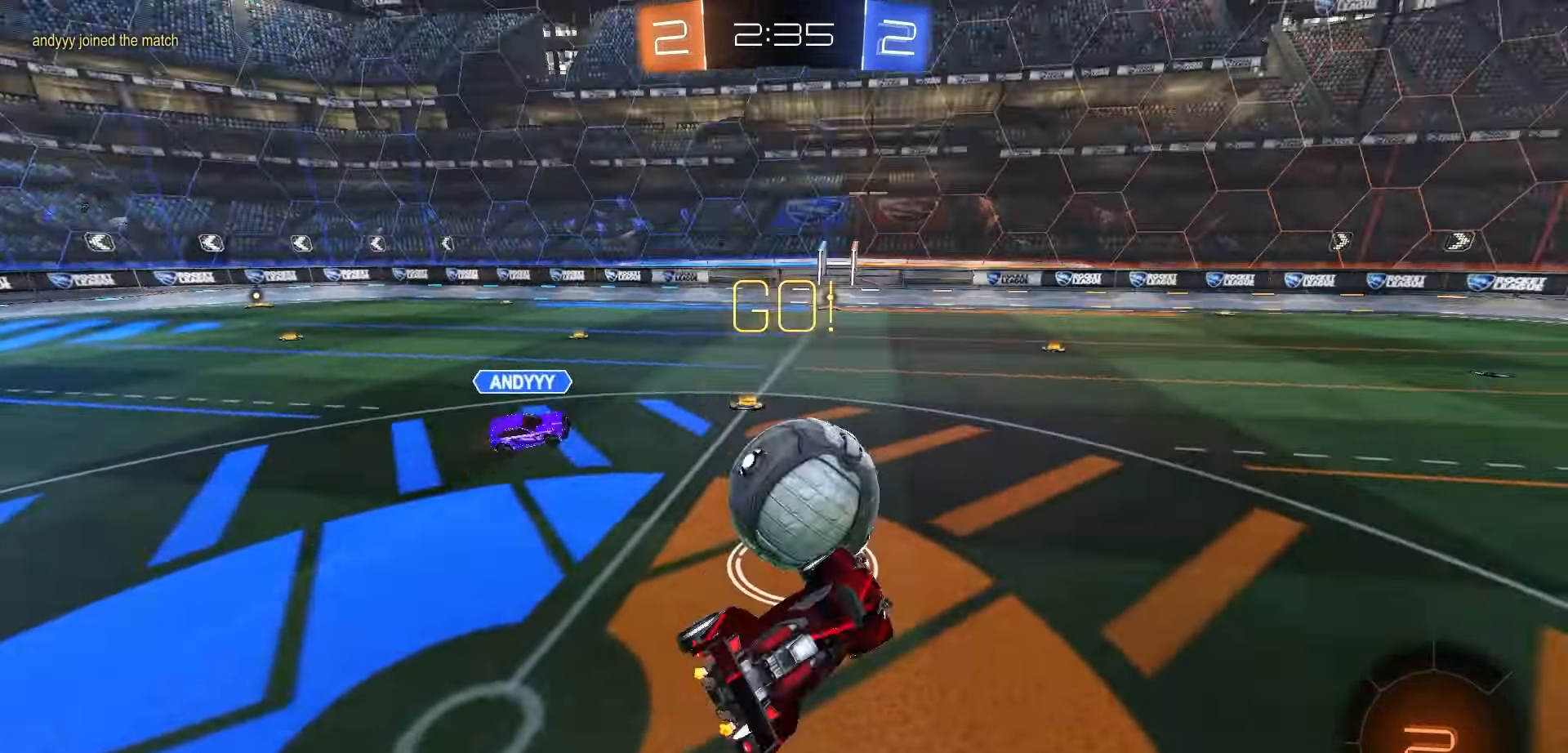
{"buttons": ["R1", "R2"], "left_stick": "center", "right_stick": "center", "events": [[267, "R1", "down"]]}
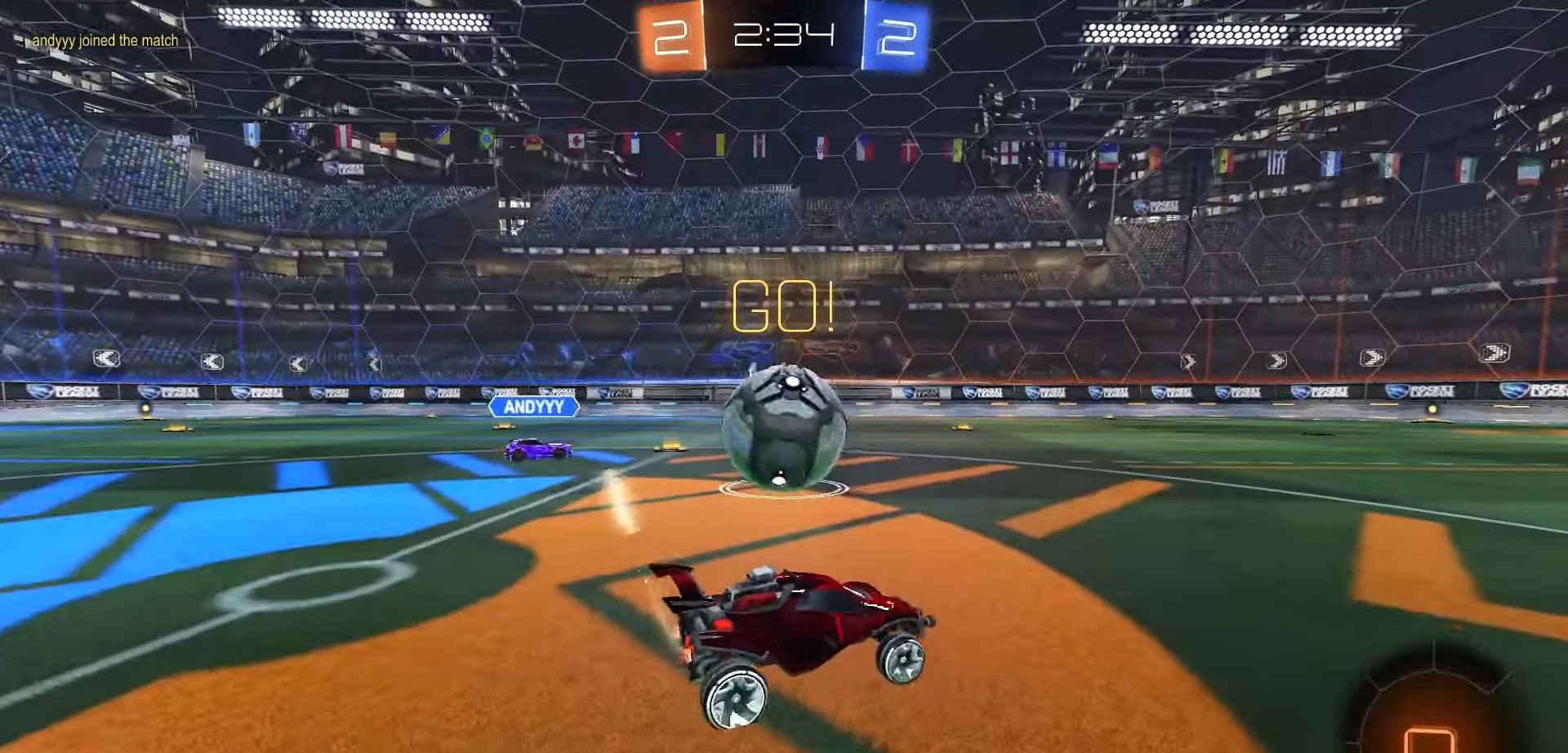
{"buttons": ["R1", "R2"], "left_stick": "center", "right_stick": "center", "events": [[283, "left_stick", "right"], [383, "left_stick", "center"]]}
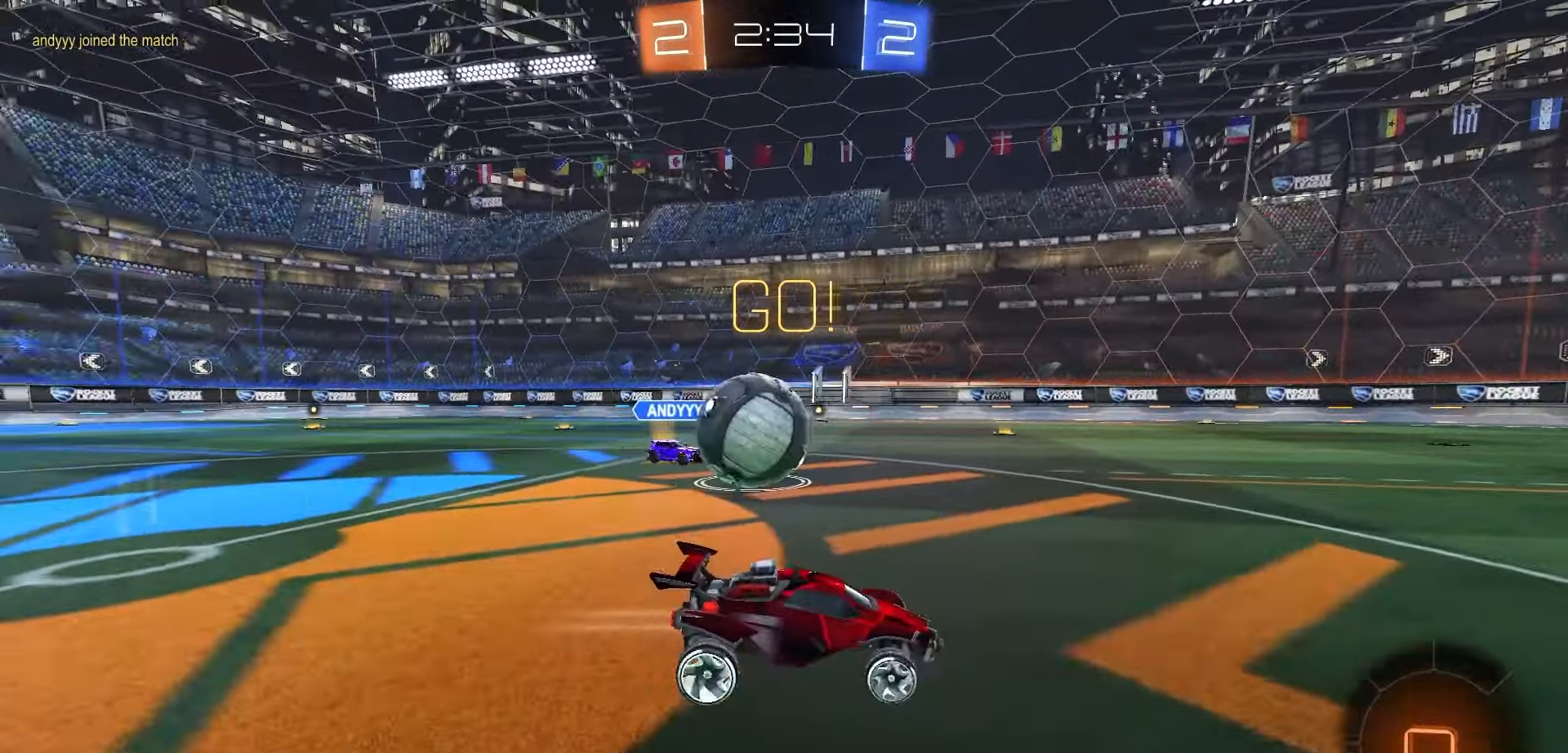
{"buttons": ["R2"], "left_stick": "right", "right_stick": "center", "events": [[33, "R1", "up"], [233, "left_stick", "right"]]}
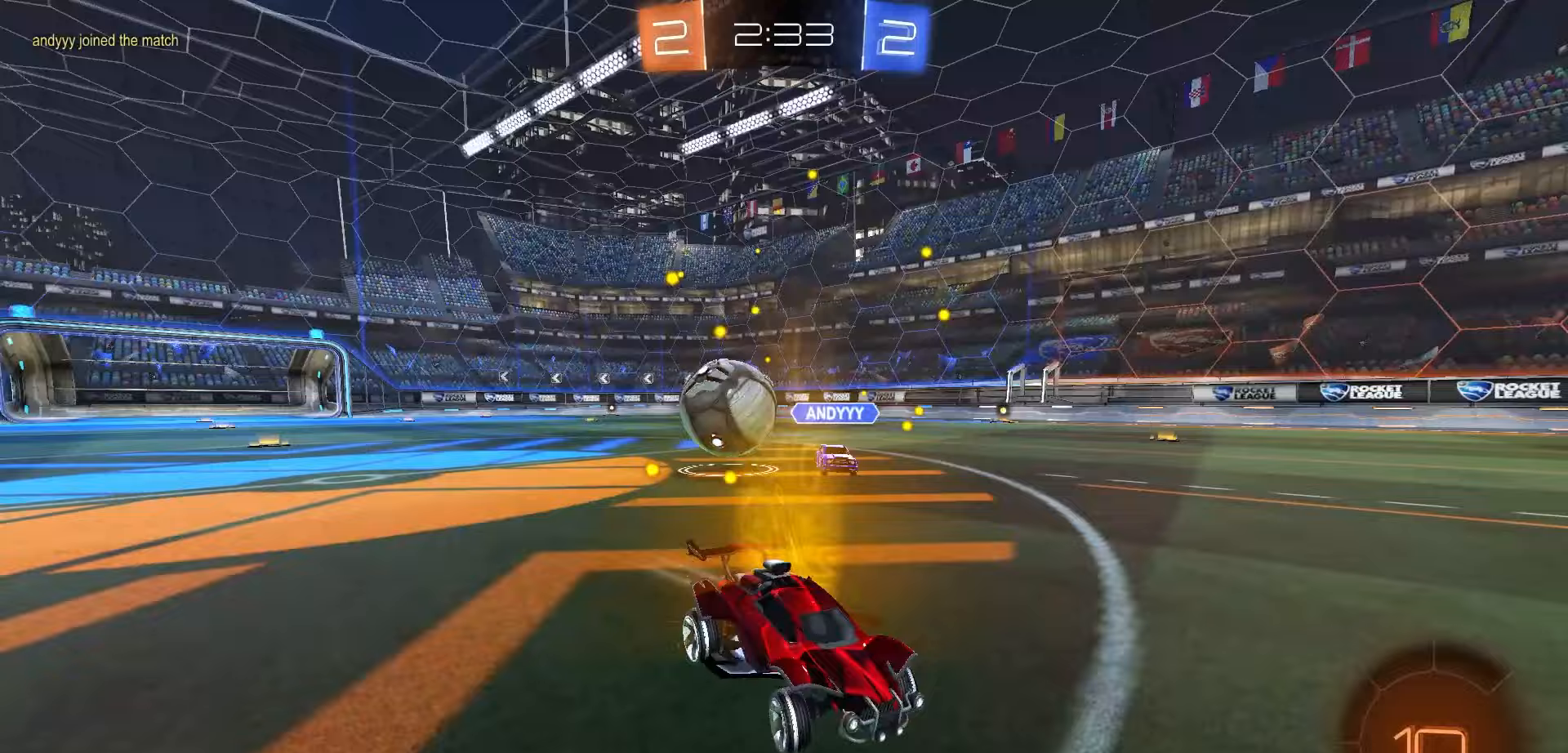
{"buttons": ["R2"], "left_stick": "right", "right_stick": "center", "events": []}
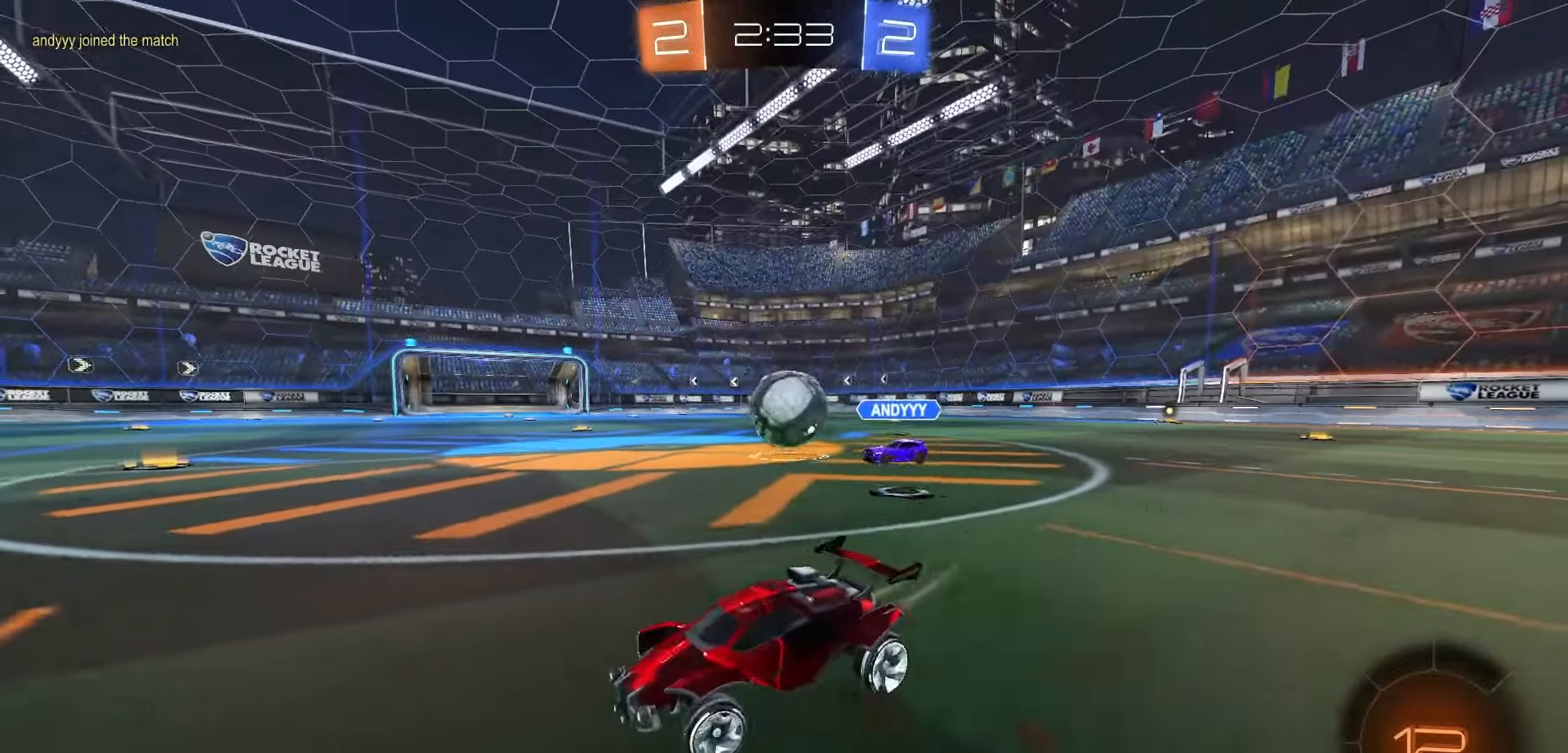
{"buttons": ["L2"], "left_stick": "right", "right_stick": "center", "events": [[283, "R2", "up"], [300, "L2", "down"]]}
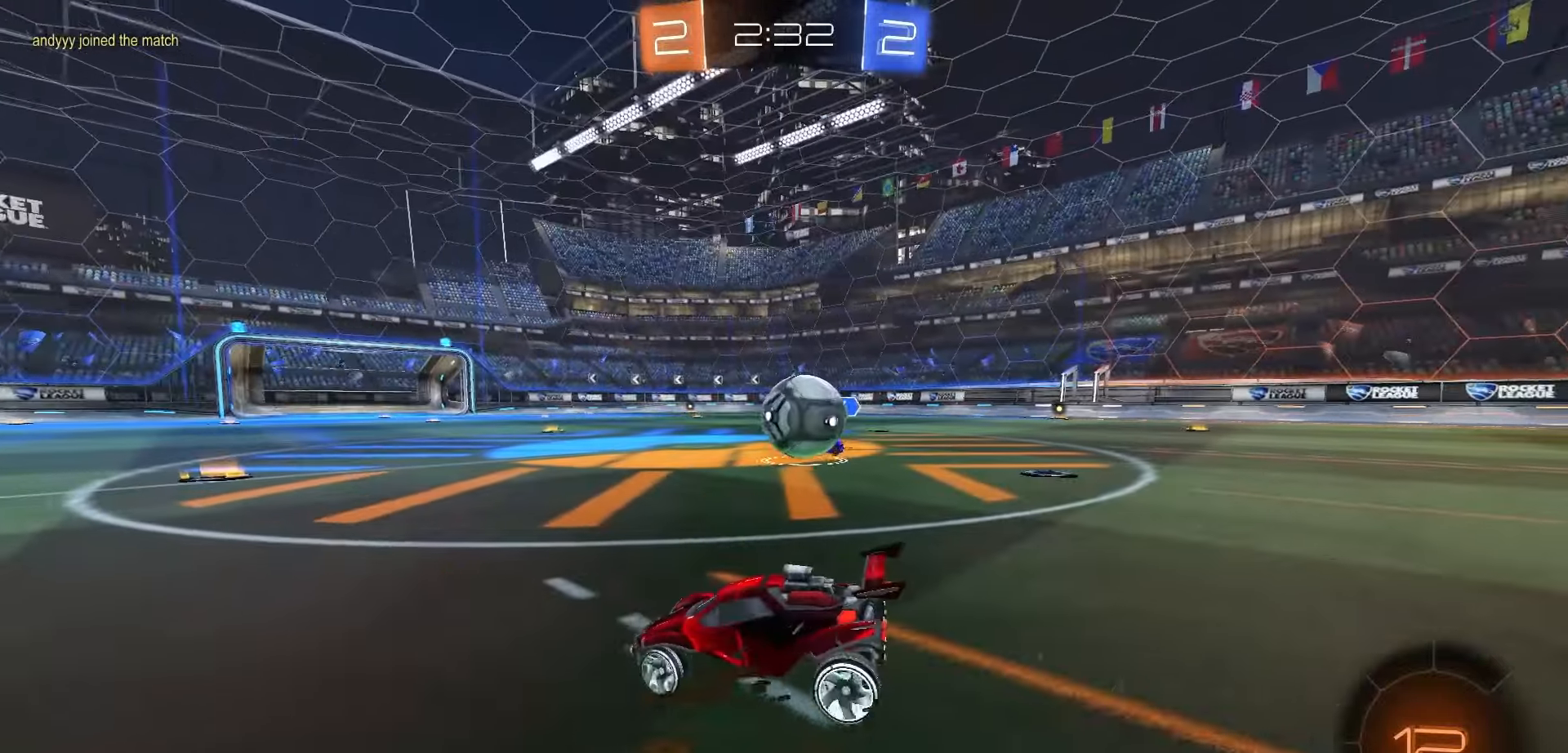
{"buttons": ["R2"], "left_stick": "right", "right_stick": "center", "events": [[50, "L2", "up"], [100, "R2", "down"]]}
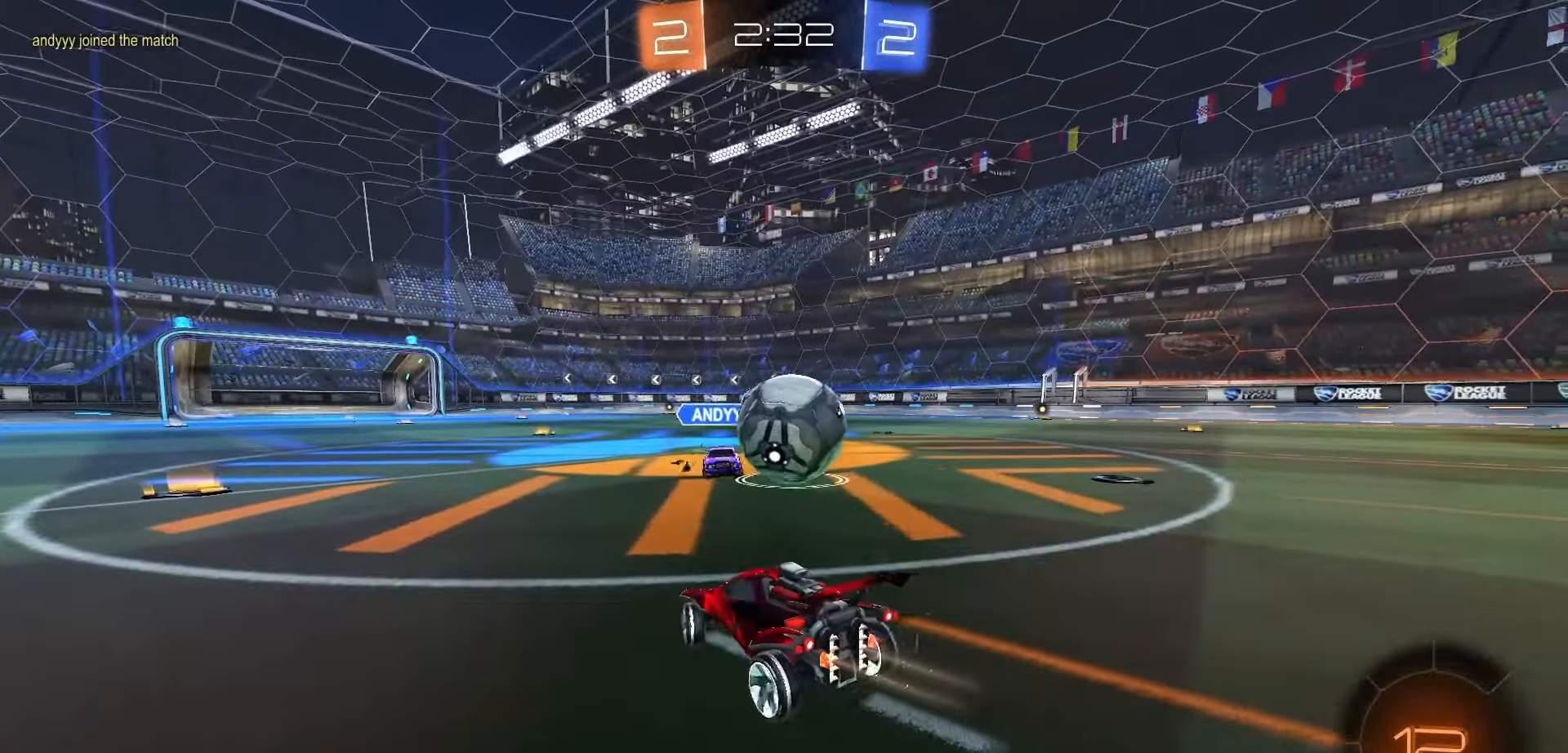
{"buttons": ["R2"], "left_stick": "right", "right_stick": "center", "events": []}
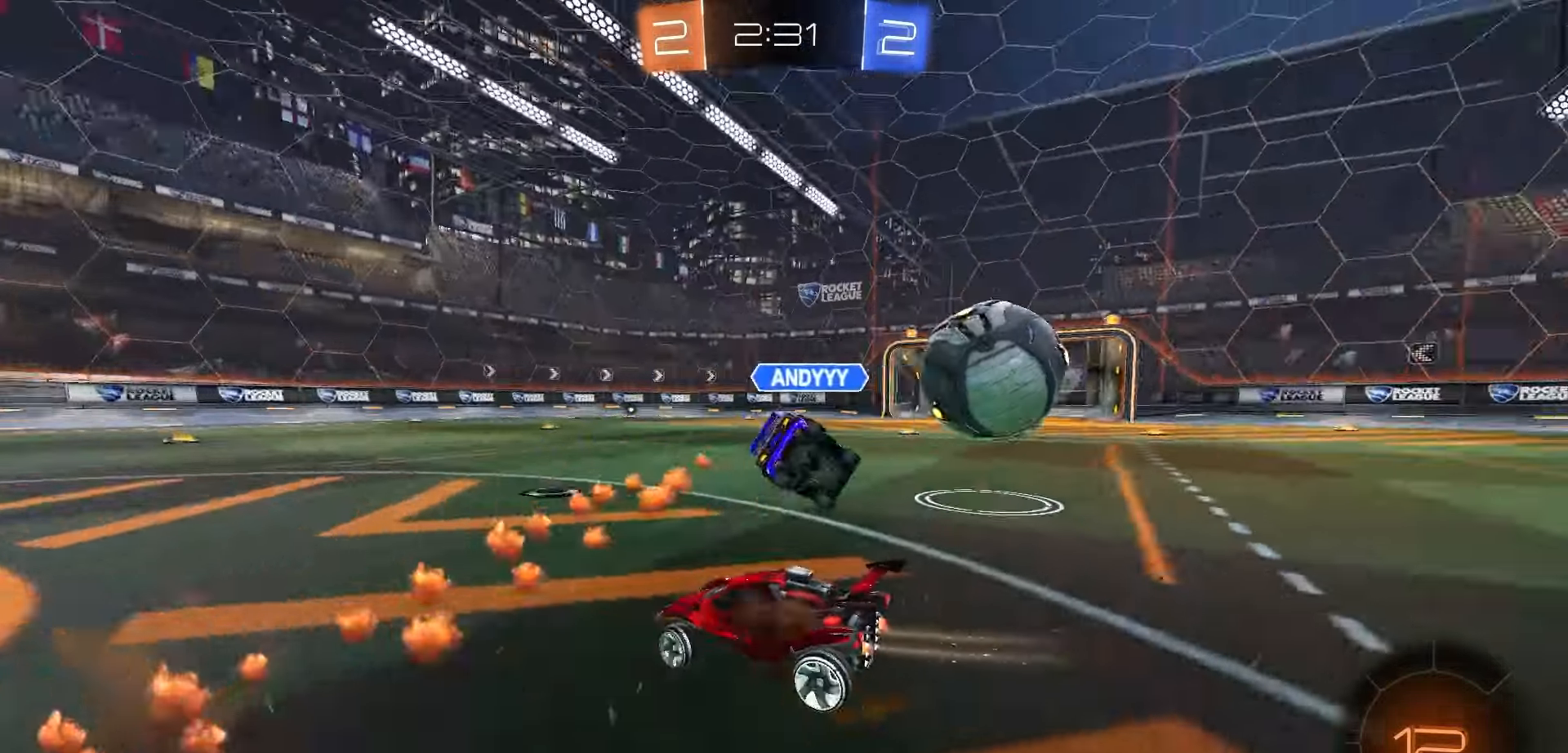
{"buttons": ["R2"], "left_stick": "center", "right_stick": "center", "events": [[500, "left_stick", "center"]]}
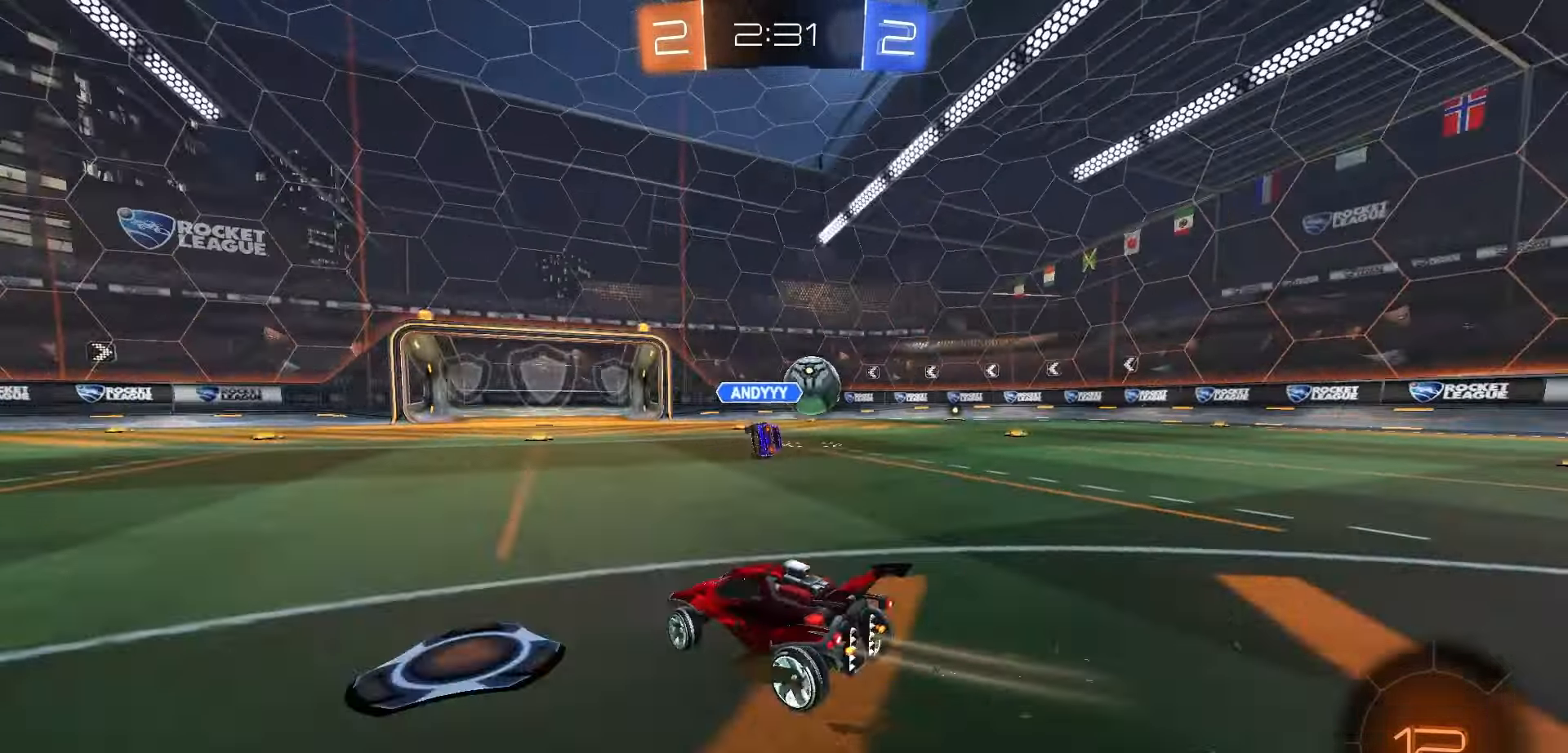
{"buttons": ["R2"], "left_stick": "down-right", "right_stick": "center", "events": [[100, "A", "down"], [133, "left_stick", "up-right"], [150, "A", "up"], [167, "R1", "down"], [183, "A", "down"], [250, "left_stick", "down"], [283, "A", "up"], [283, "R1", "up"], [433, "left_stick", "down-right"]]}
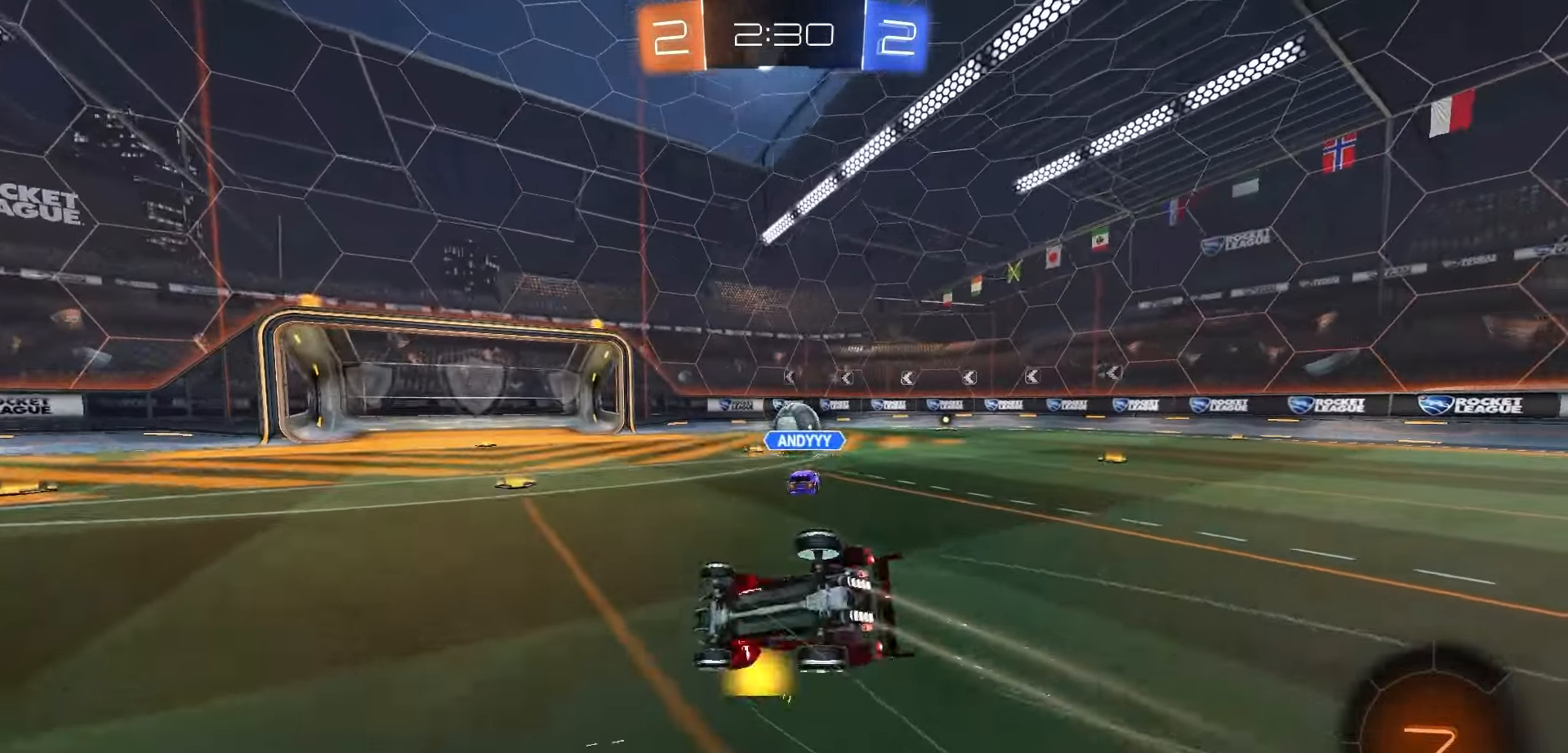
{"buttons": ["B", "R2"], "left_stick": "up-right", "right_stick": "center", "events": [[50, "B", "down"], [433, "left_stick", "up-right"]]}
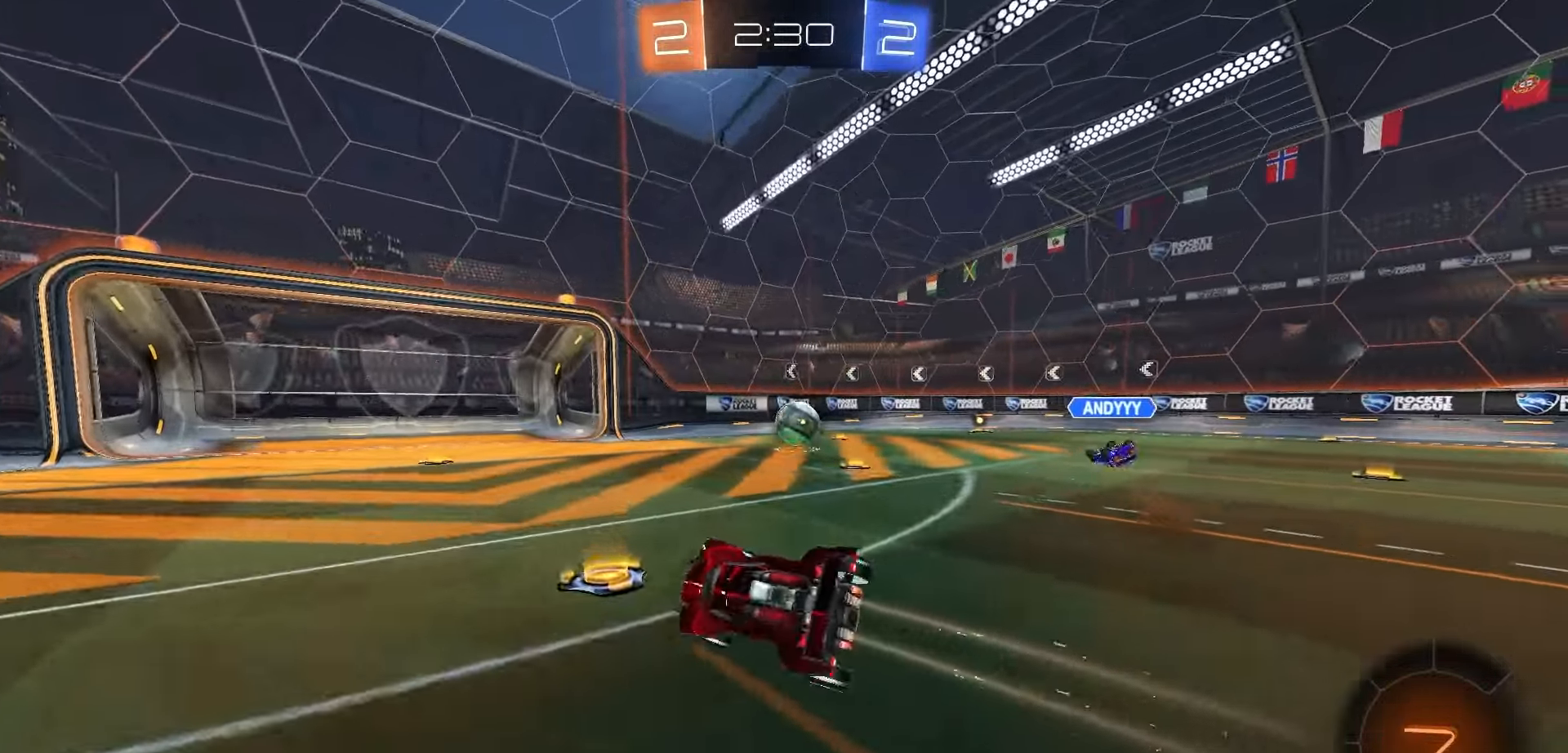
{"buttons": ["R2"], "left_stick": "right", "right_stick": "center", "events": [[50, "L1", "down"], [83, "B", "up"], [200, "L1", "up"], [200, "left_stick", "right"]]}
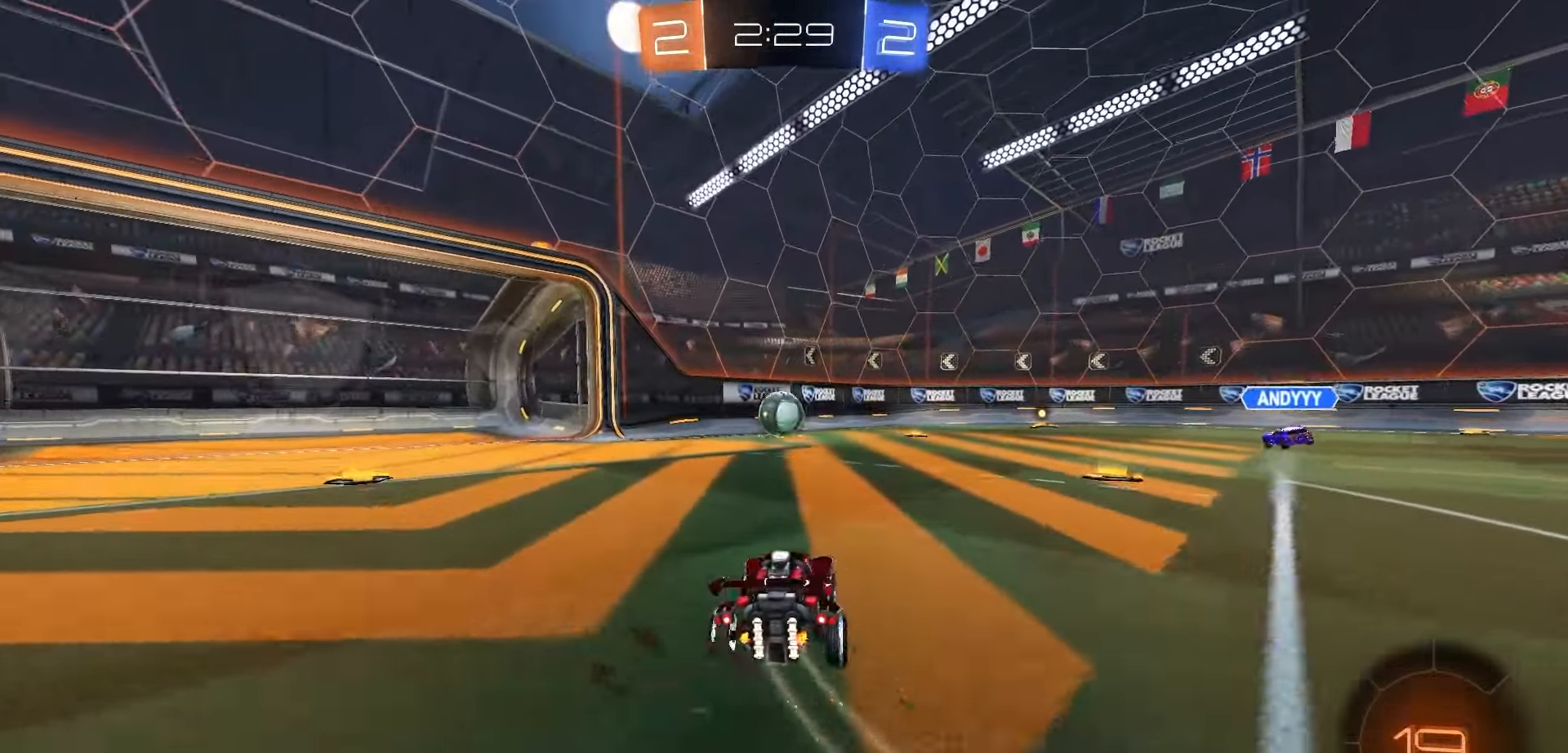
{"buttons": ["R2"], "left_stick": "left", "right_stick": "center", "events": [[417, "left_stick", "left"]]}
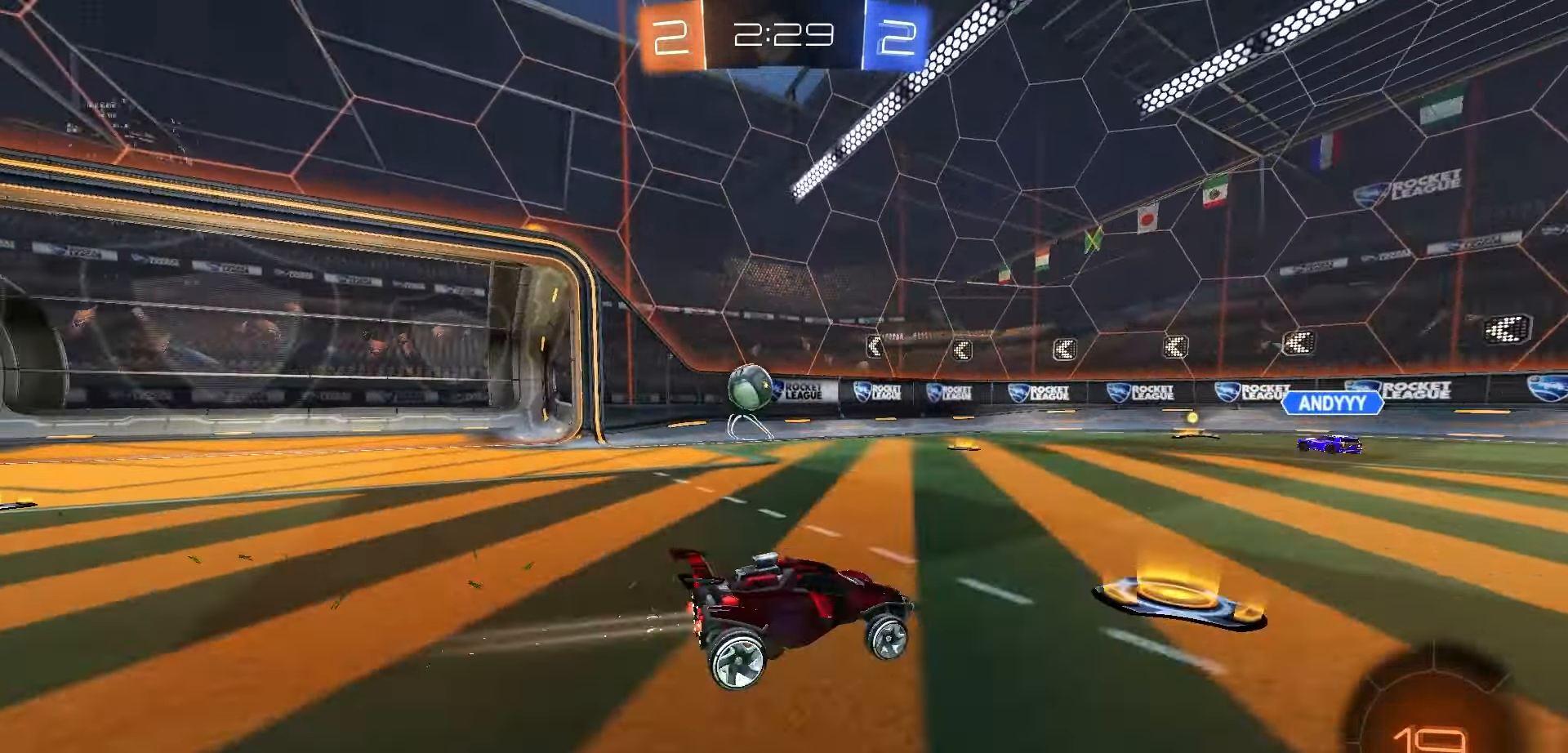
{"buttons": ["R2"], "left_stick": "center", "right_stick": "center", "events": [[483, "left_stick", "center"]]}
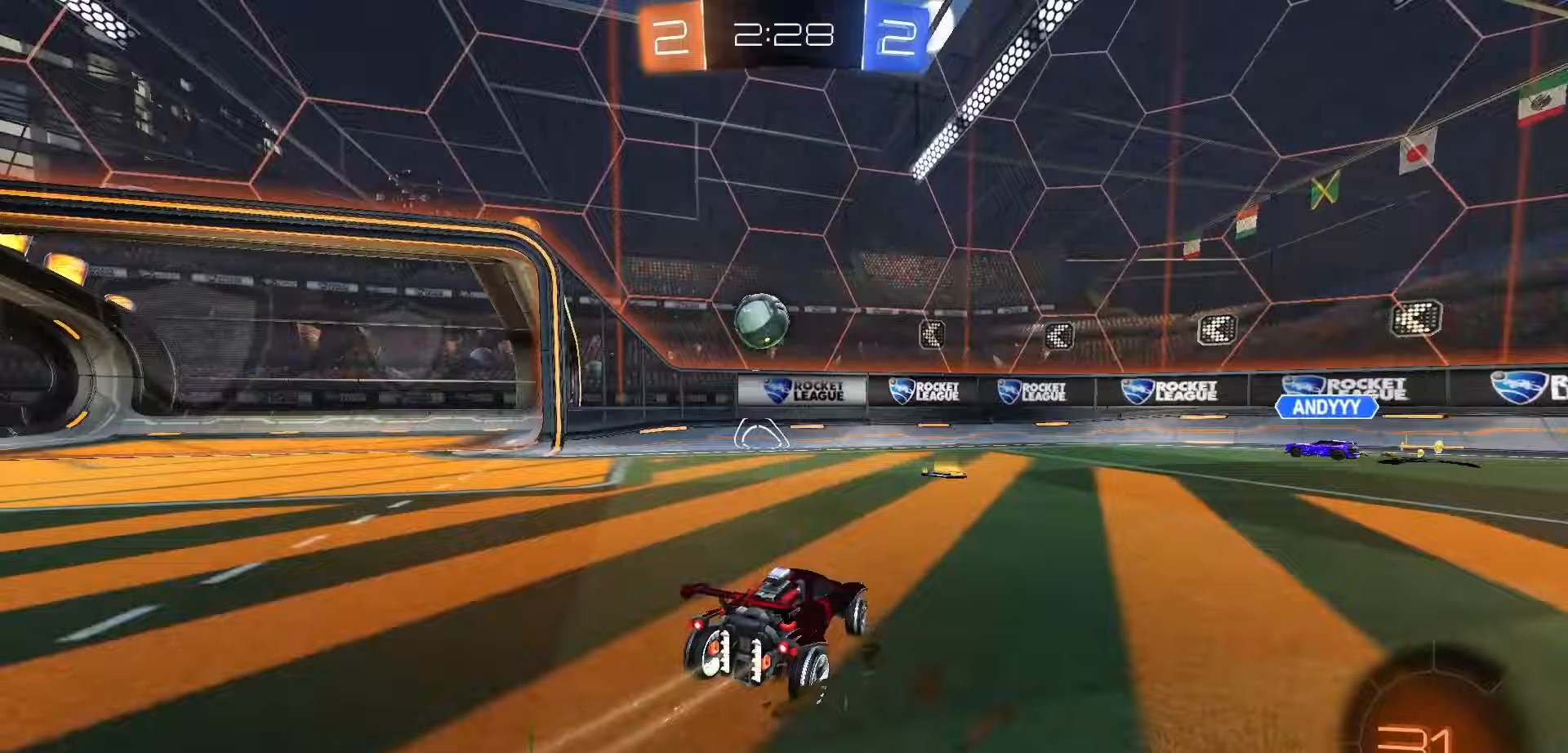
{"buttons": ["R2"], "left_stick": "left", "right_stick": "center", "events": [[367, "left_stick", "left"]]}
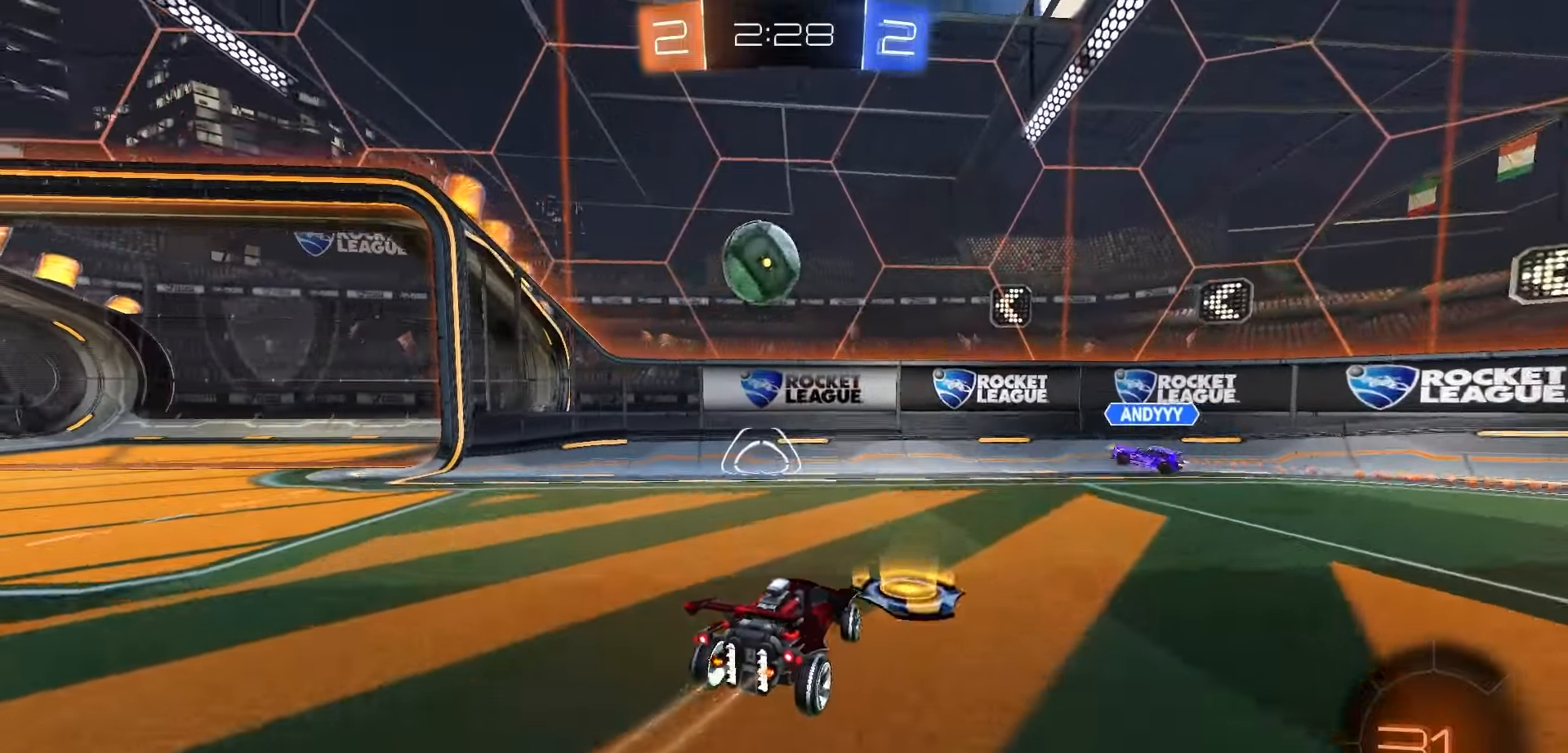
{"buttons": ["R2"], "left_stick": "left", "right_stick": "center", "events": [[233, "left_stick", "center"], [333, "left_stick", "left"]]}
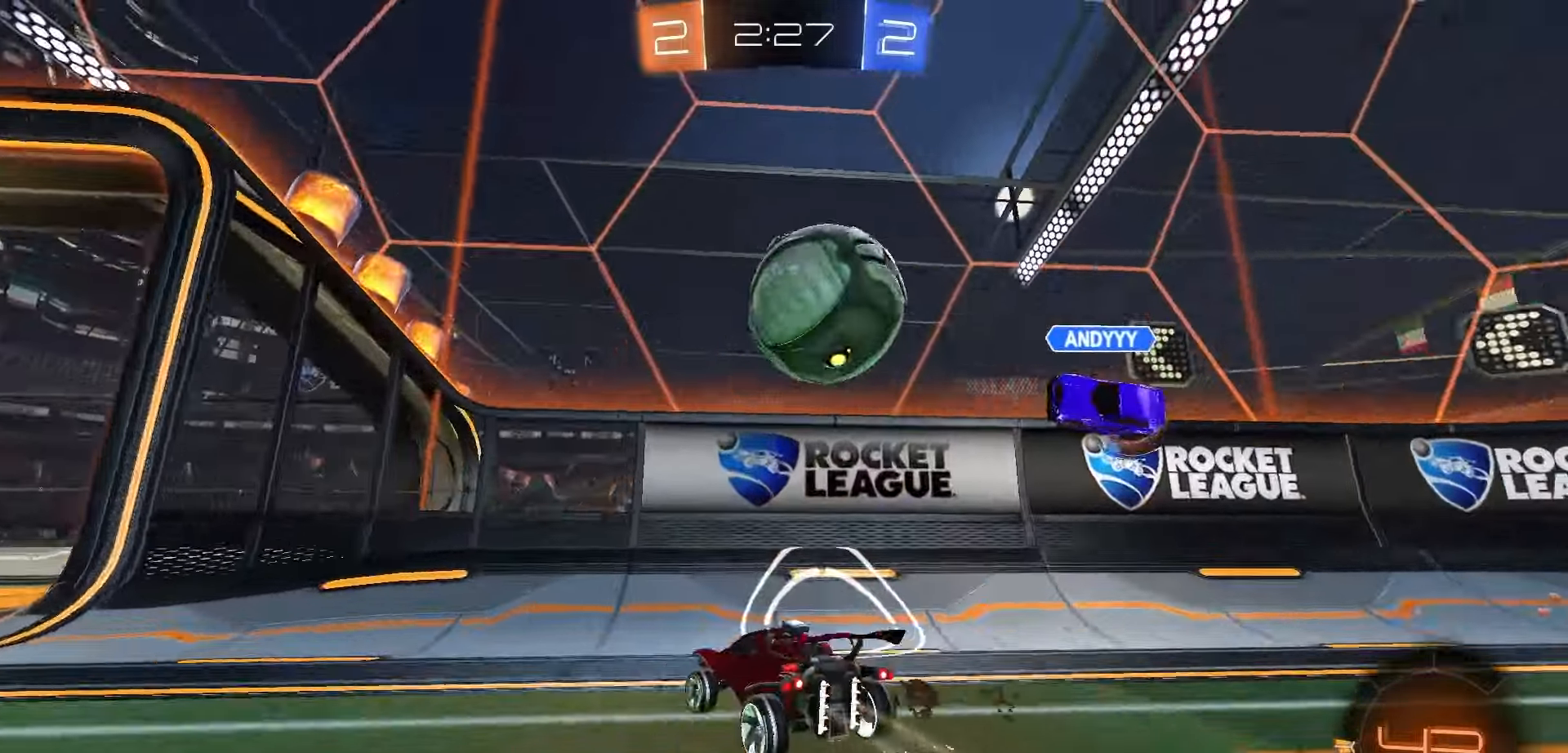
{"buttons": ["L2", "R2"], "left_stick": "left", "right_stick": "center", "events": [[83, "R2", "up"], [117, "L2", "down"], [267, "R2", "down"], [283, "L2", "up"], [500, "L2", "down"]]}
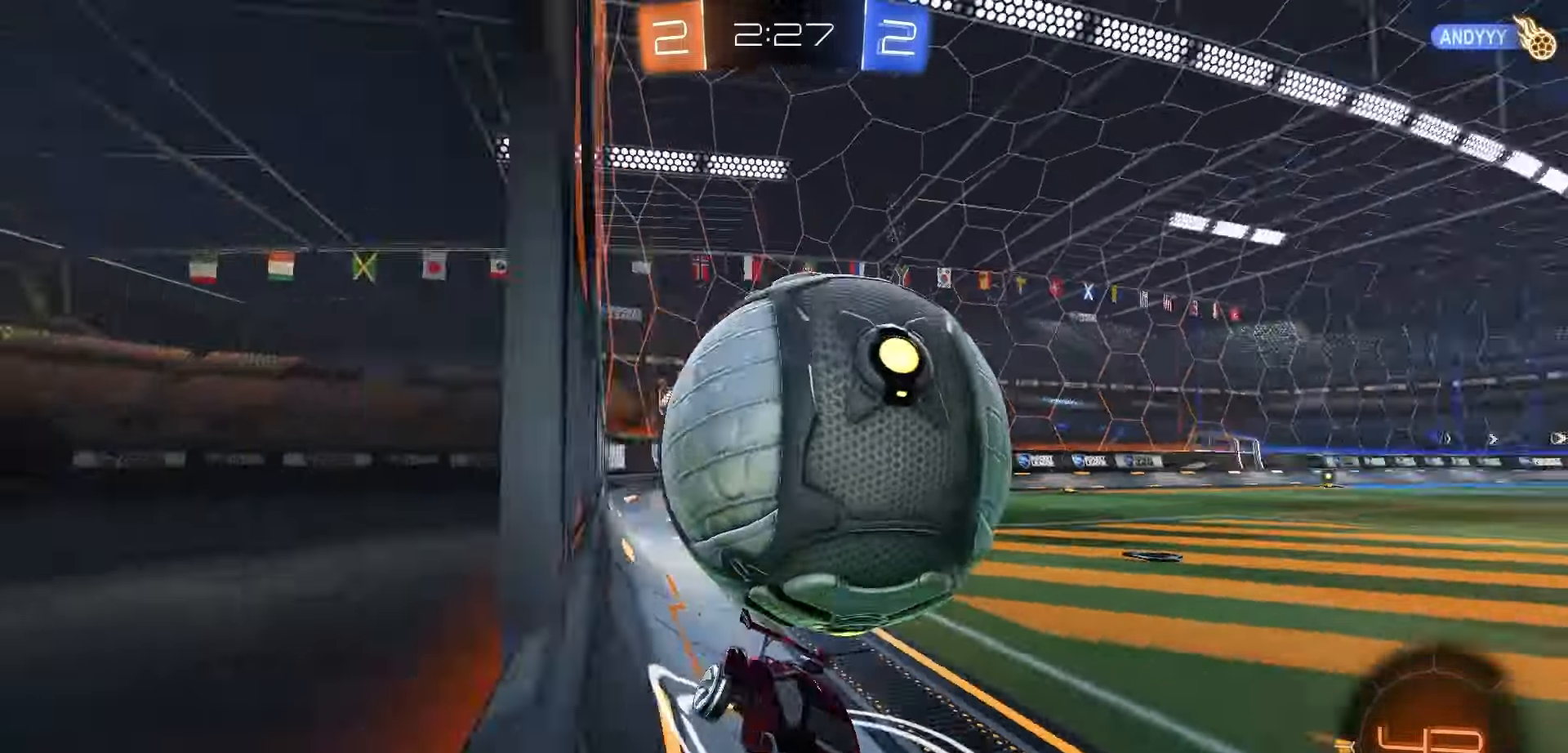
{"buttons": ["R1", "R2"], "left_stick": "center", "right_stick": "center", "events": [[17, "R2", "up"], [17, "left_stick", "center"], [33, "R2", "down"], [67, "L2", "up"], [117, "left_stick", "left"], [217, "R1", "down"], [283, "left_stick", "center"]]}
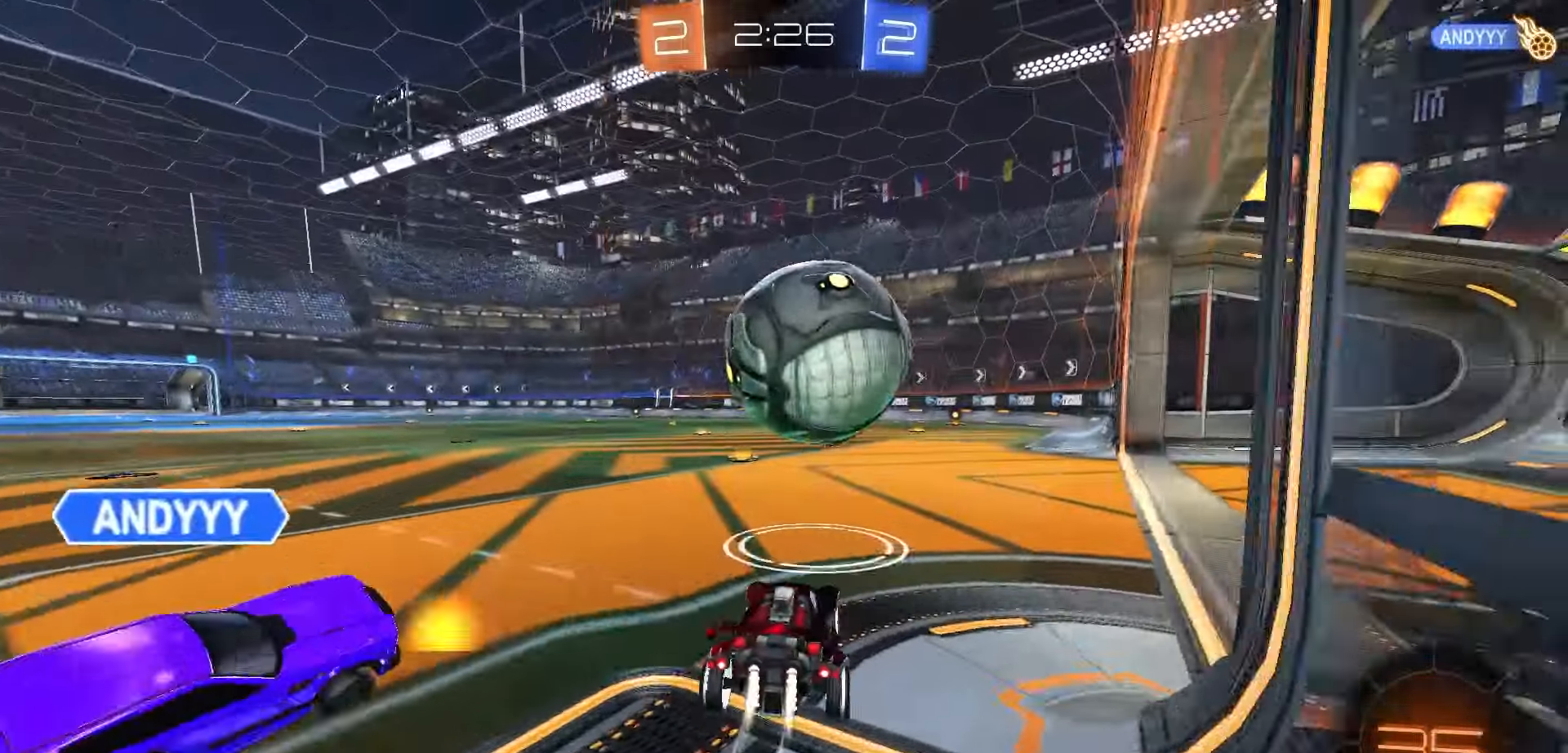
{"buttons": ["Y", "R1", "R2"], "left_stick": "down", "right_stick": "center", "events": [[100, "A", "down"], [200, "A", "up"], [250, "left_stick", "up-right"], [267, "A", "down"], [300, "L1", "down"], [350, "A", "up"], [367, "L1", "up"], [367, "left_stick", "down"], [483, "Y", "down"]]}
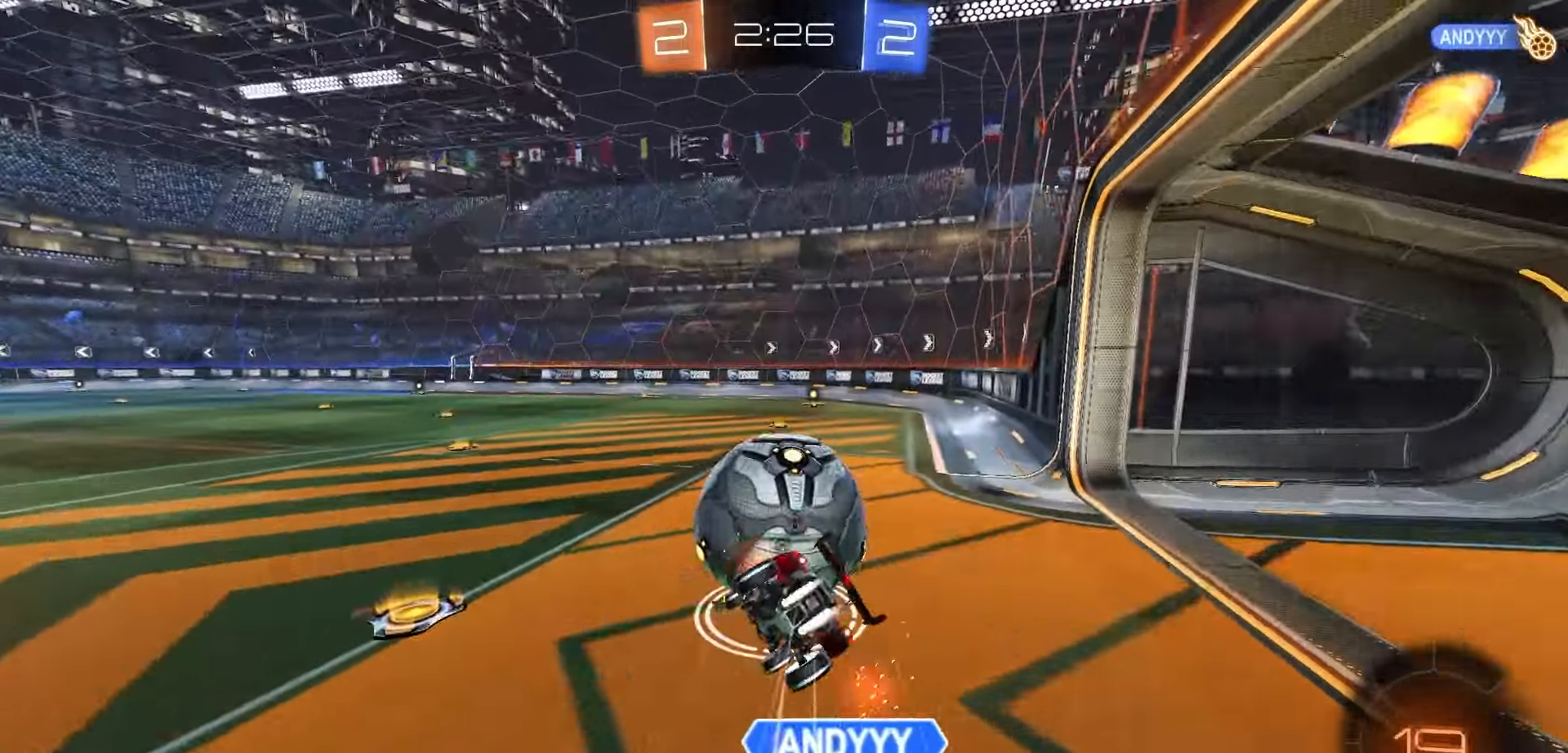
{"buttons": ["B", "R2"], "left_stick": "down-right", "right_stick": "center", "events": [[50, "left_stick", "down-right"], [67, "Y", "up"], [183, "B", "down"], [367, "R1", "up"]]}
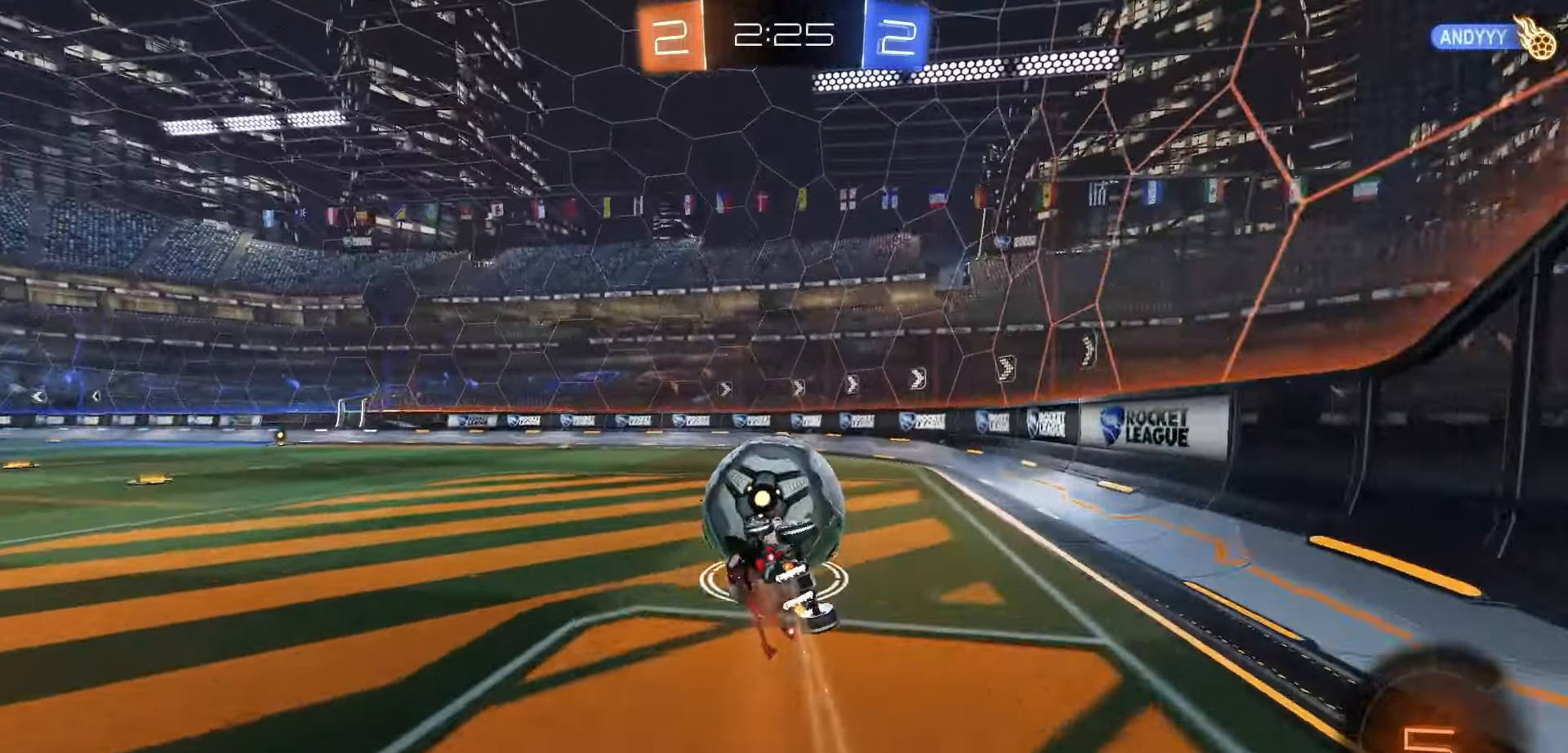
{"buttons": ["R1", "R2"], "left_stick": "center", "right_stick": "center", "events": [[133, "left_stick", "center"], [167, "B", "up"], [250, "Y", "down"], [333, "Y", "up"], [367, "R1", "down"]]}
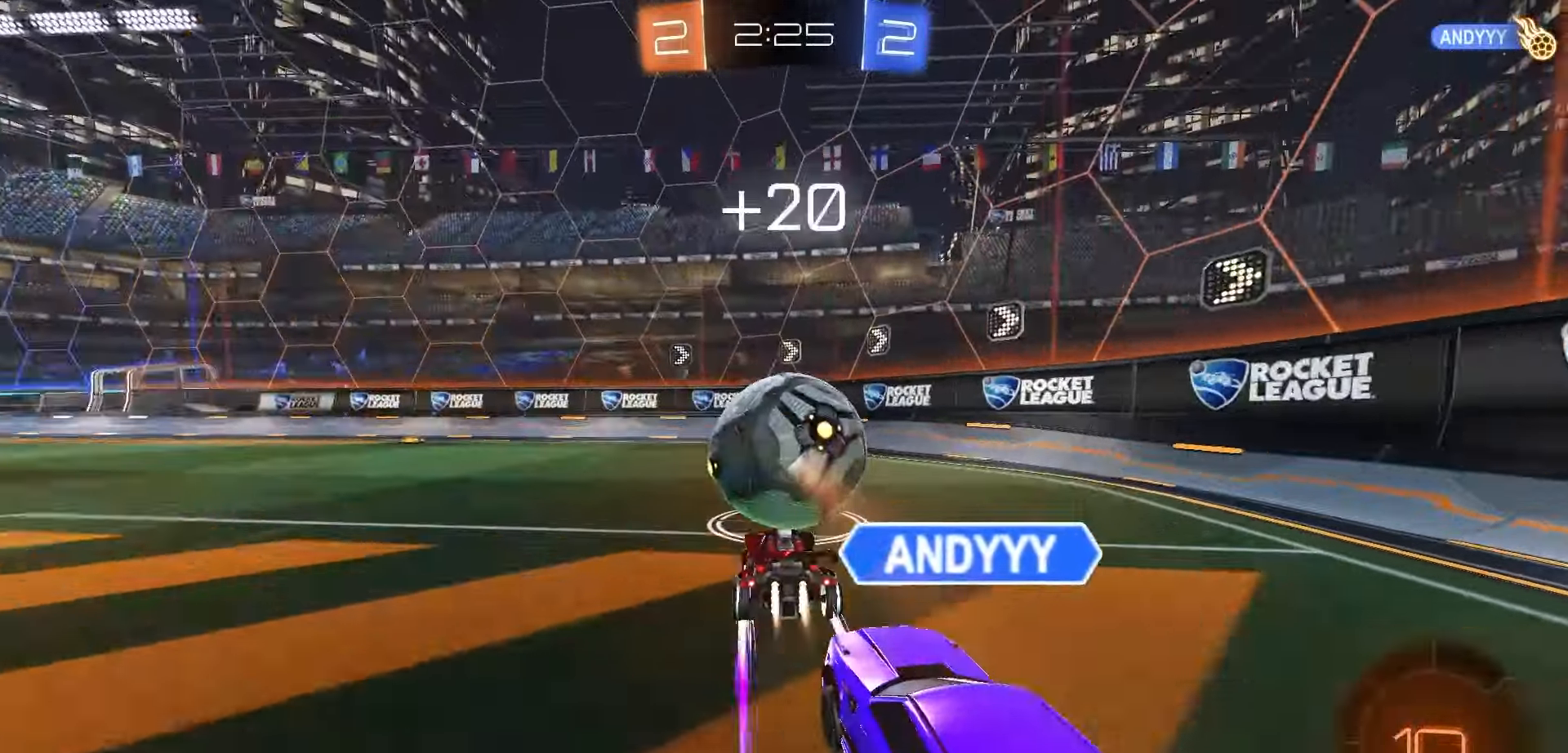
{"buttons": ["R2"], "left_stick": "center", "right_stick": "center", "events": [[200, "left_stick", "right"], [250, "left_stick", "center"], [283, "R1", "up"]]}
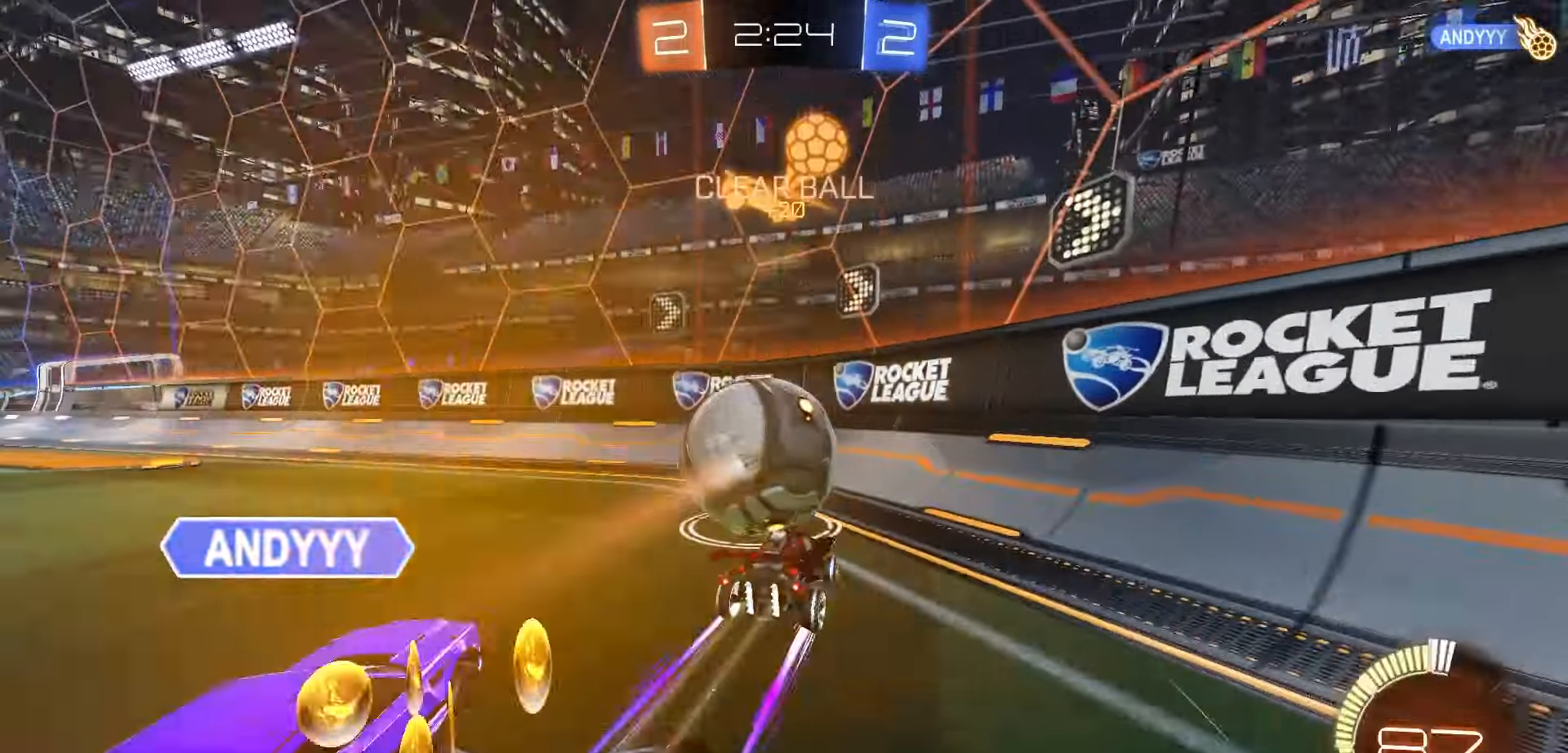
{"buttons": ["R1", "R2"], "left_stick": "center", "right_stick": "center", "events": [[133, "left_stick", "left"], [267, "R1", "down"], [483, "left_stick", "center"]]}
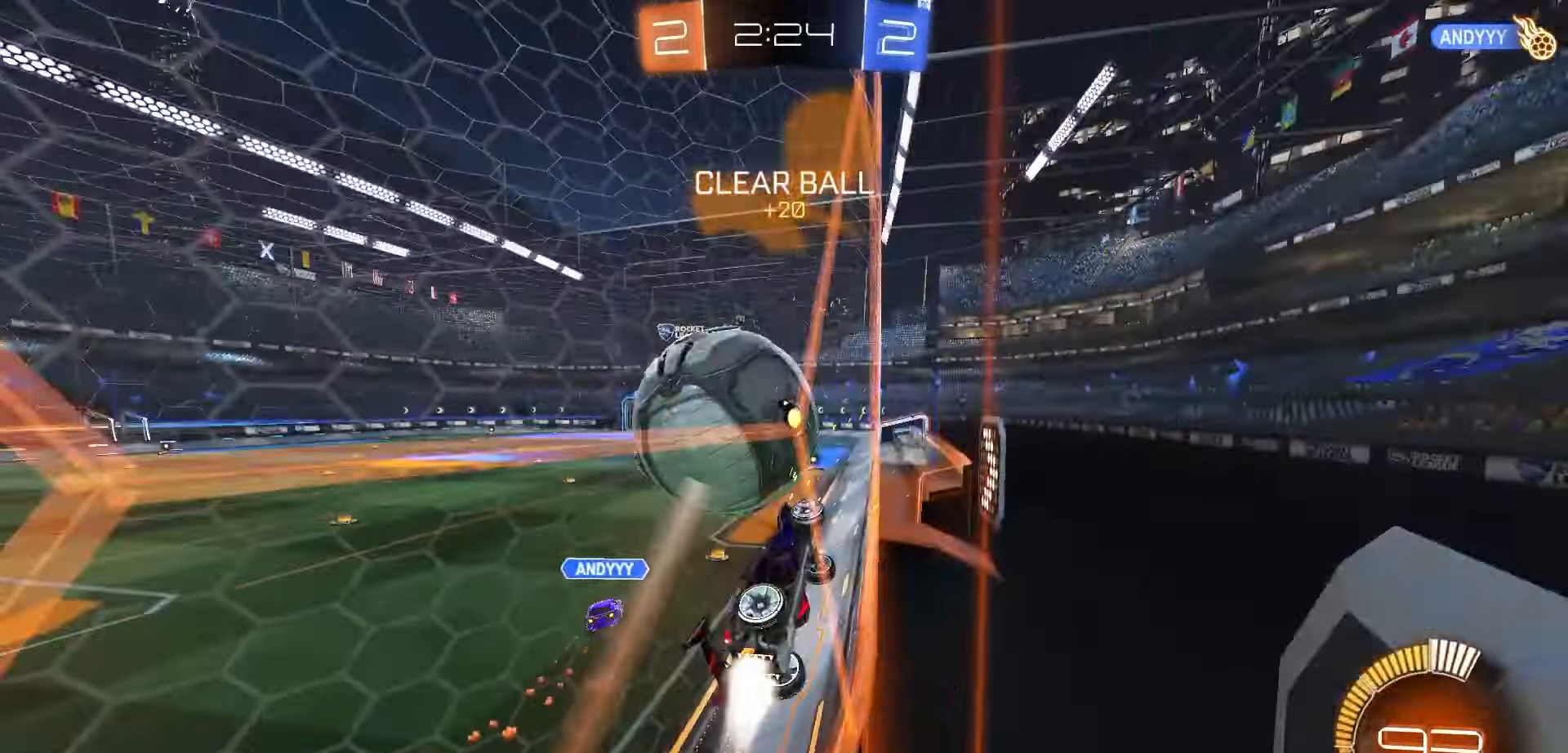
{"buttons": ["R2"], "left_stick": "center", "right_stick": "center", "events": [[83, "R1", "up"]]}